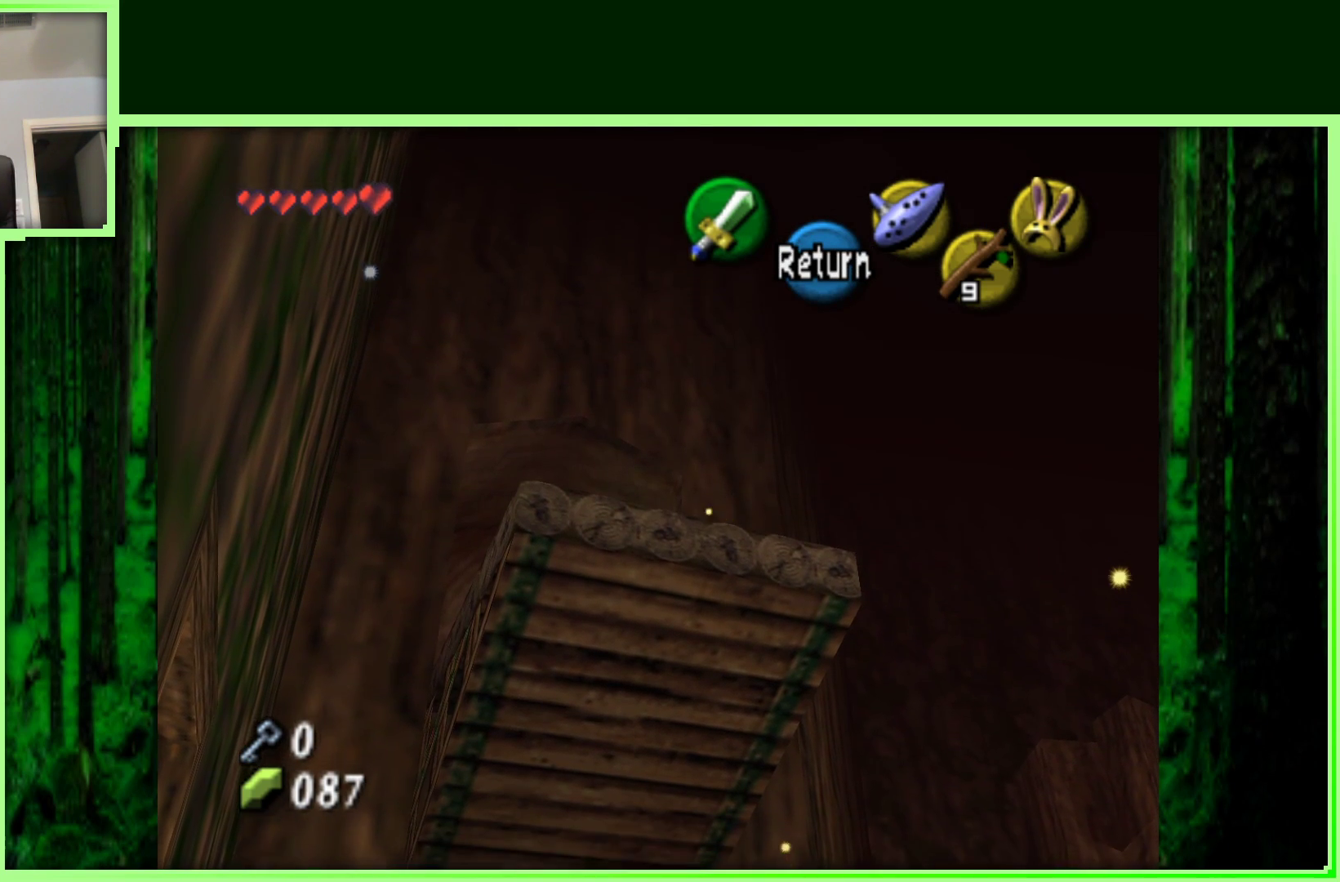
Gameplay with a controller (Nintendo layout); each line is a JSON object with the inputs held at the frame after it (dt_ms = milliseconds from this image to that frame). "events" lists button and stick changes between this image and that frame as [ms after this image, input, new state], when the widget could be followed in between. Not read: L3 R3.
{"dt_ms": 500, "buttons": [], "left_stick": "down", "events": []}
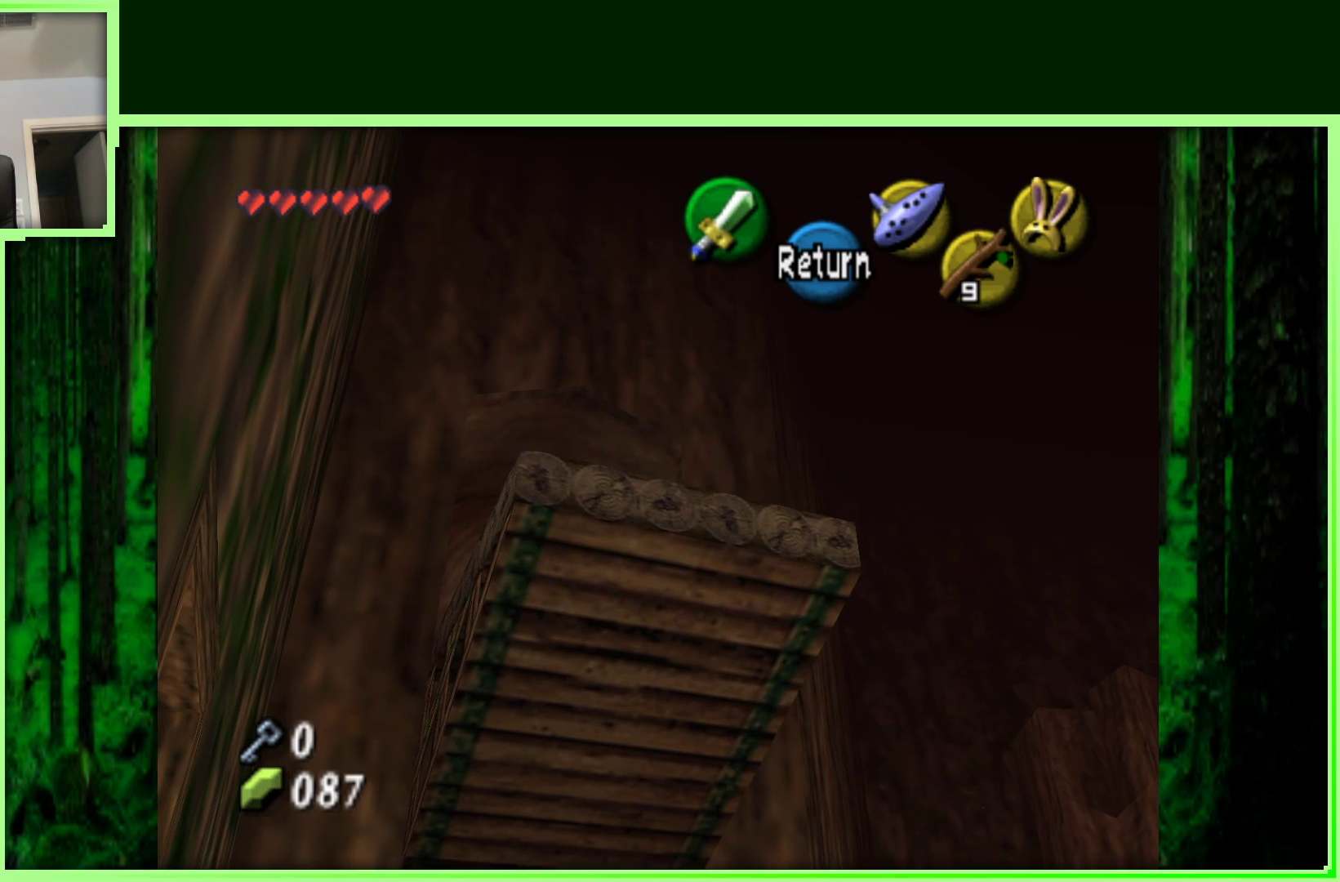
{"dt_ms": 1000, "buttons": [], "left_stick": "center", "events": [[67, "left_stick", "down-right"], [517, "left_stick", "center"]]}
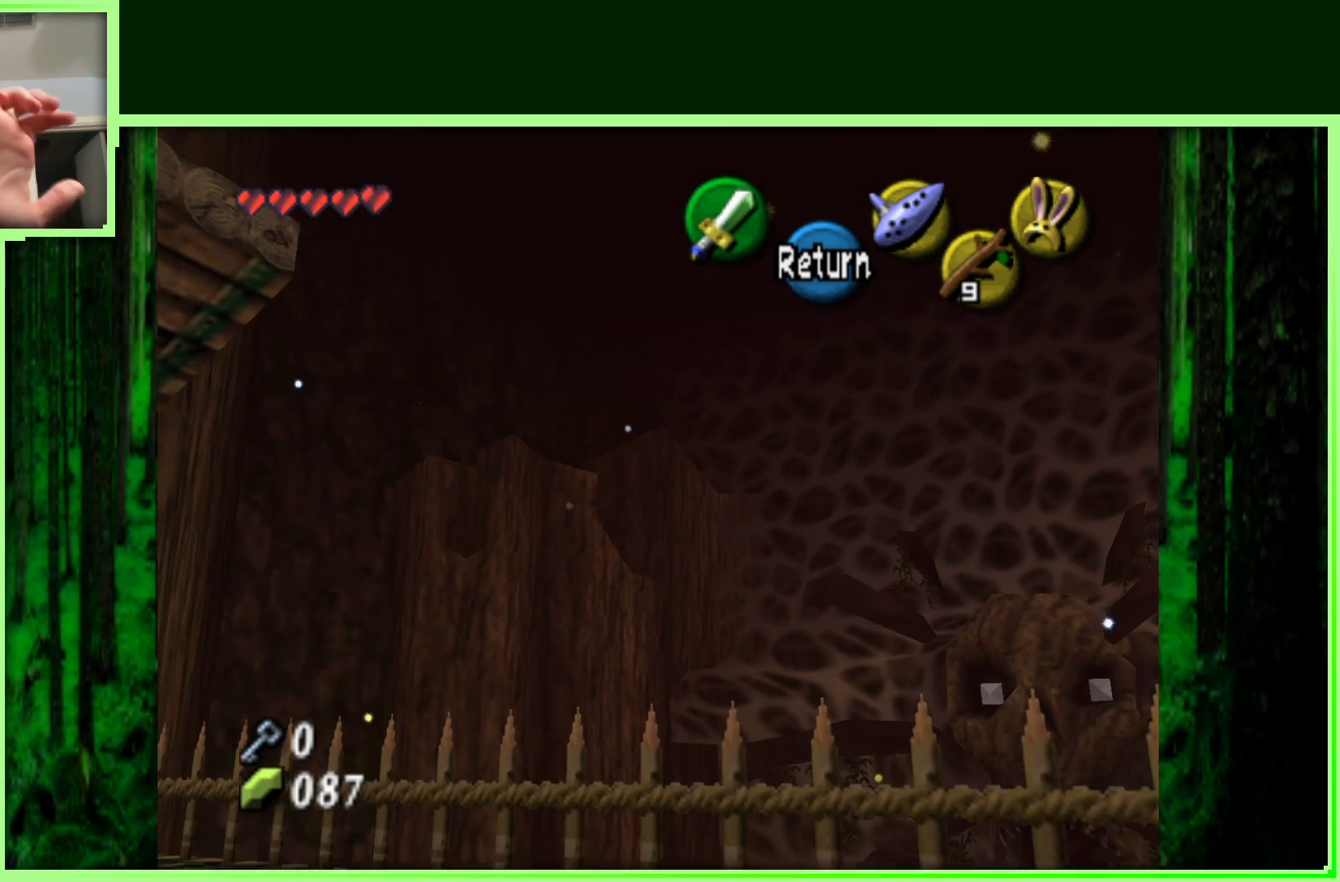
{"dt_ms": 500, "buttons": [], "left_stick": "center", "events": []}
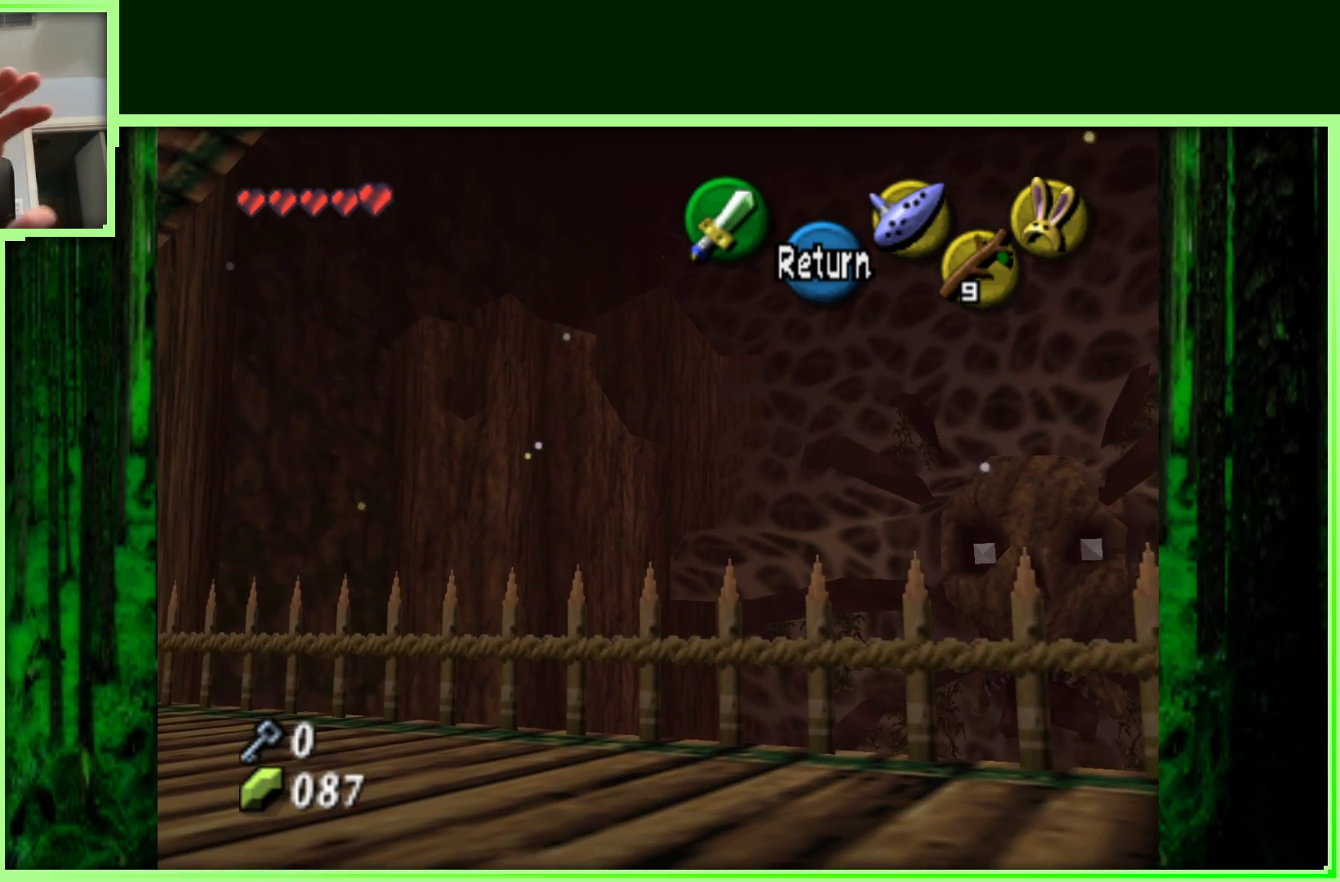
{"dt_ms": 500, "buttons": [], "left_stick": "center", "events": [[167, "left_stick", "right"], [333, "left_stick", "center"]]}
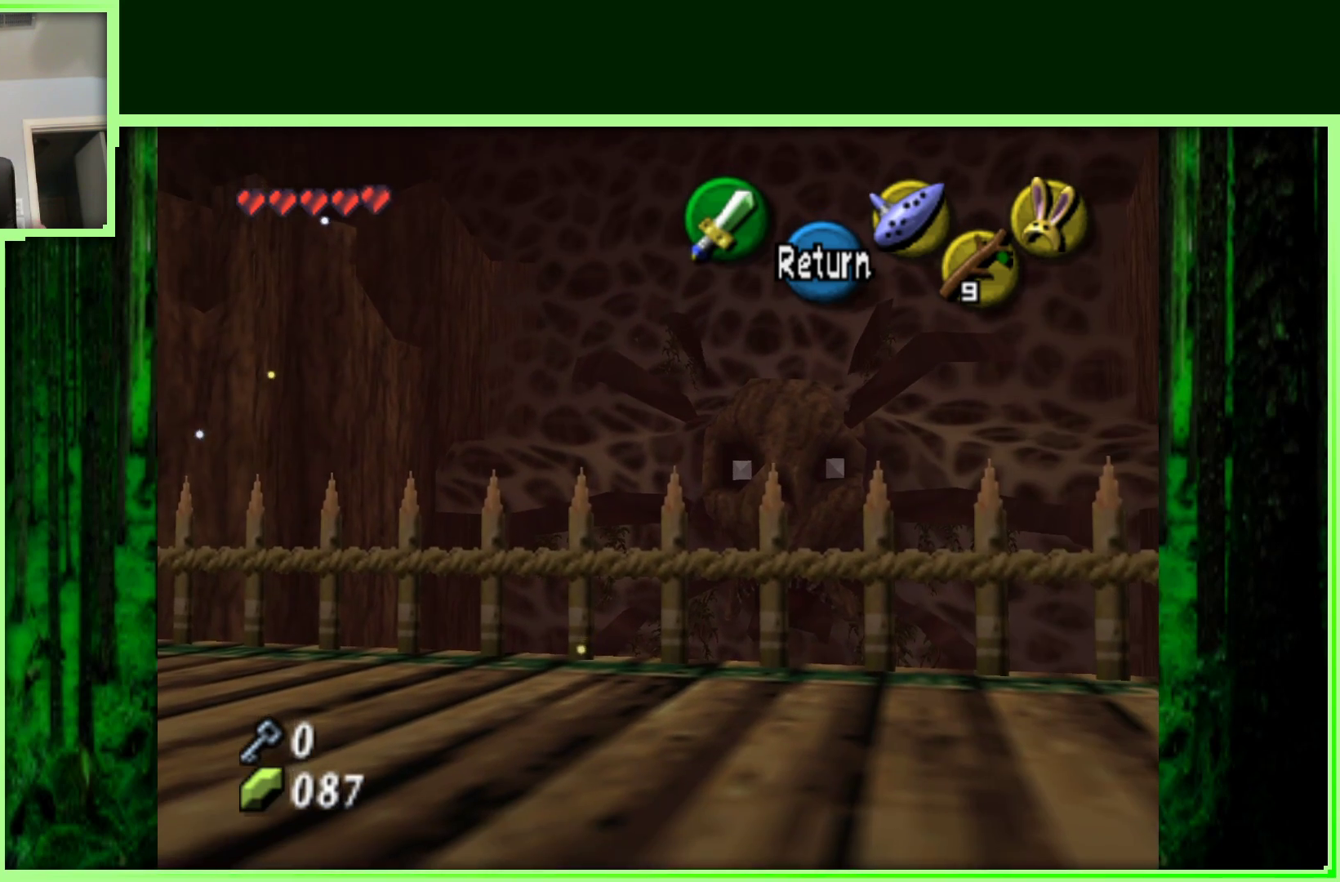
{"dt_ms": 500, "buttons": [], "left_stick": "up", "events": [[50, "A", "down"], [217, "A", "up"], [267, "left_stick", "up"]]}
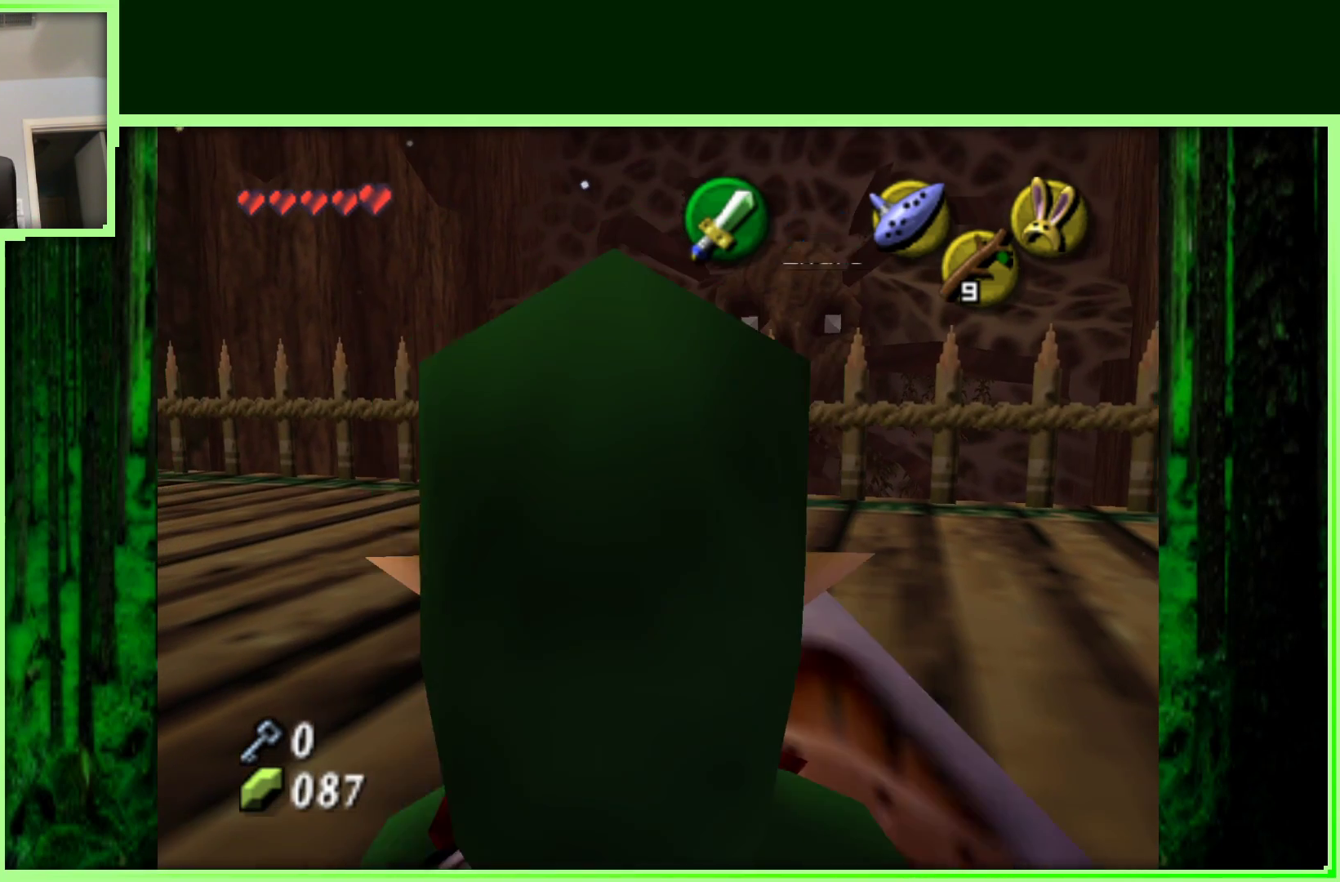
{"dt_ms": 500, "buttons": [], "left_stick": "up", "events": []}
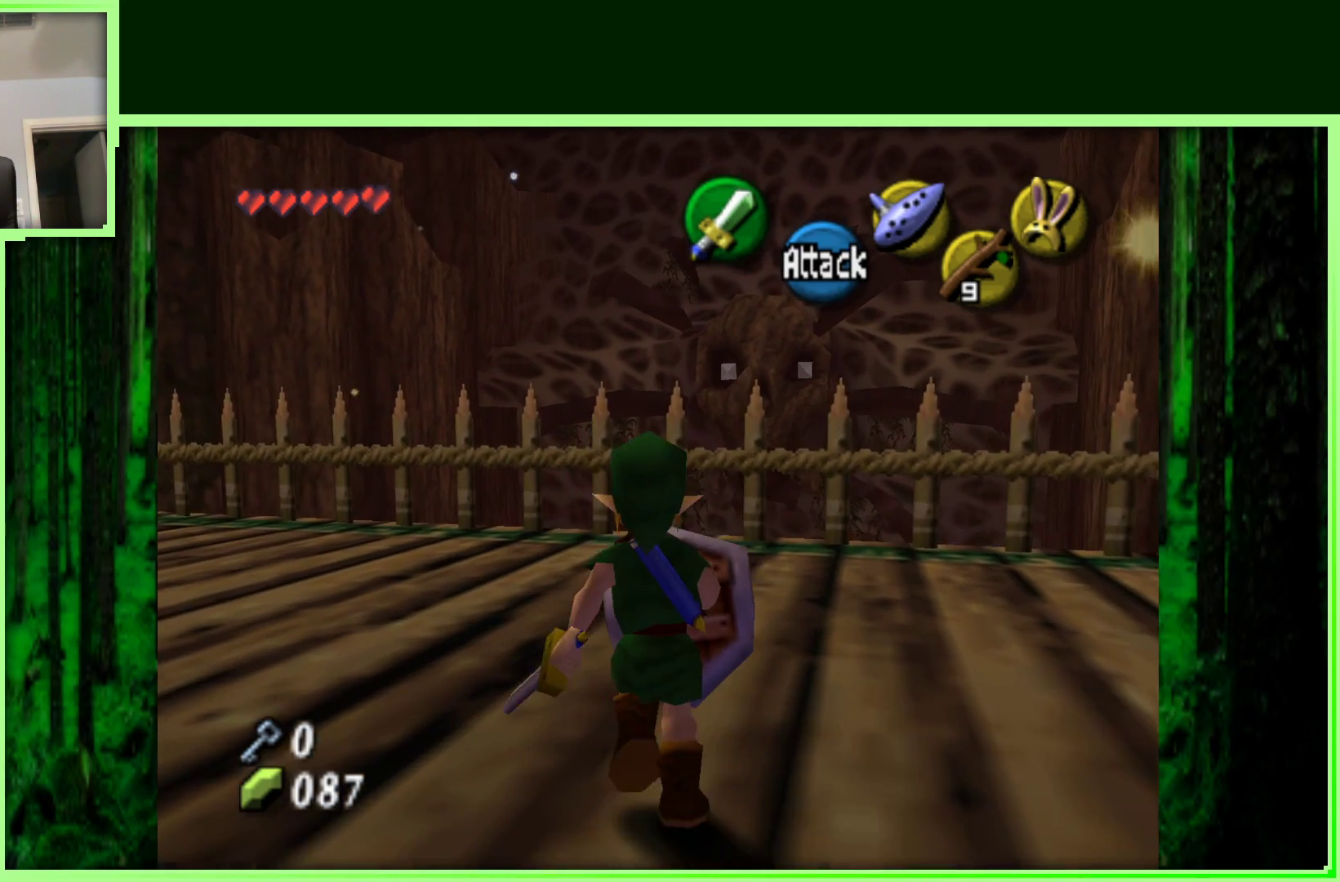
{"dt_ms": 500, "buttons": [], "left_stick": "up", "events": []}
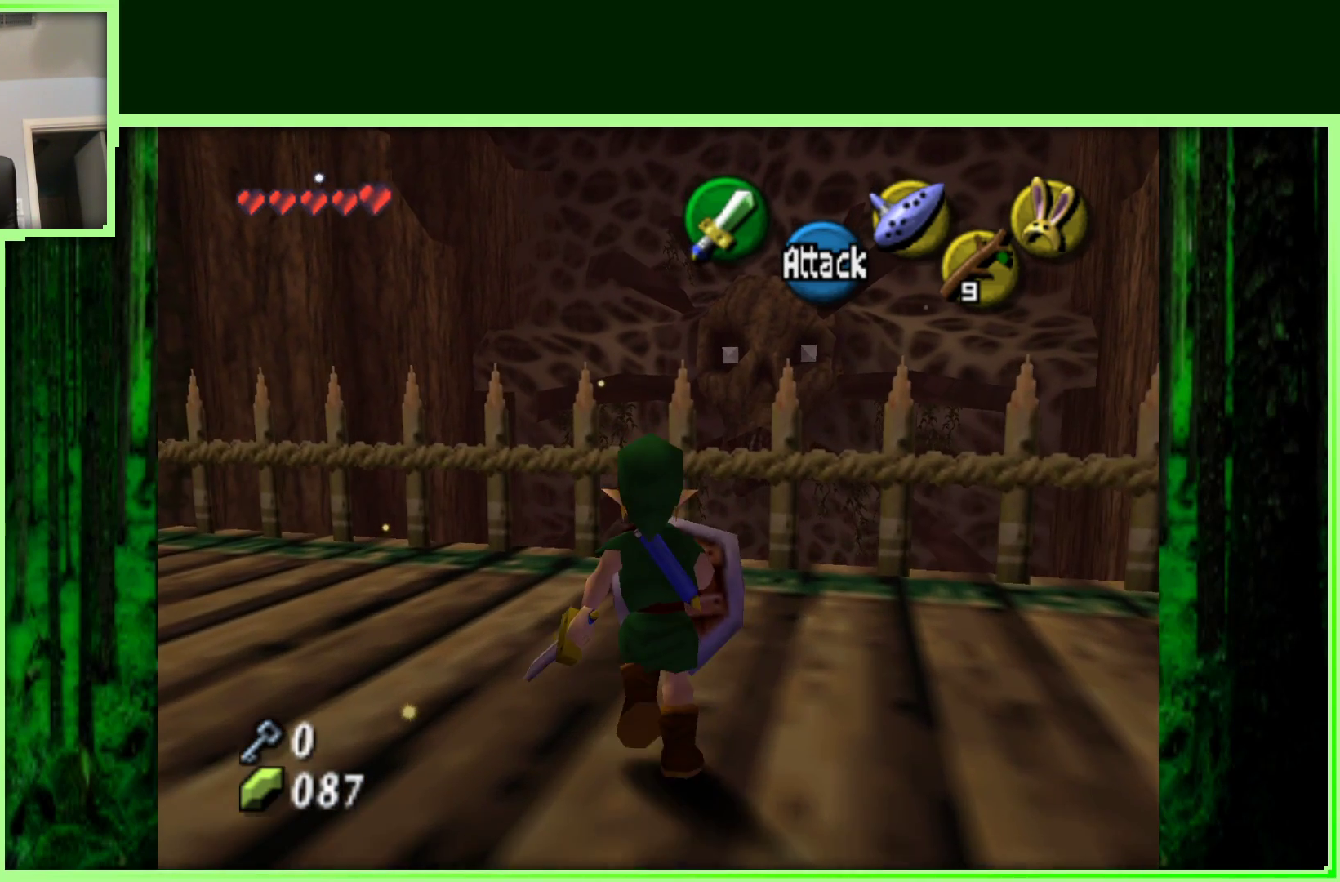
{"dt_ms": 500, "buttons": [], "left_stick": "up", "events": []}
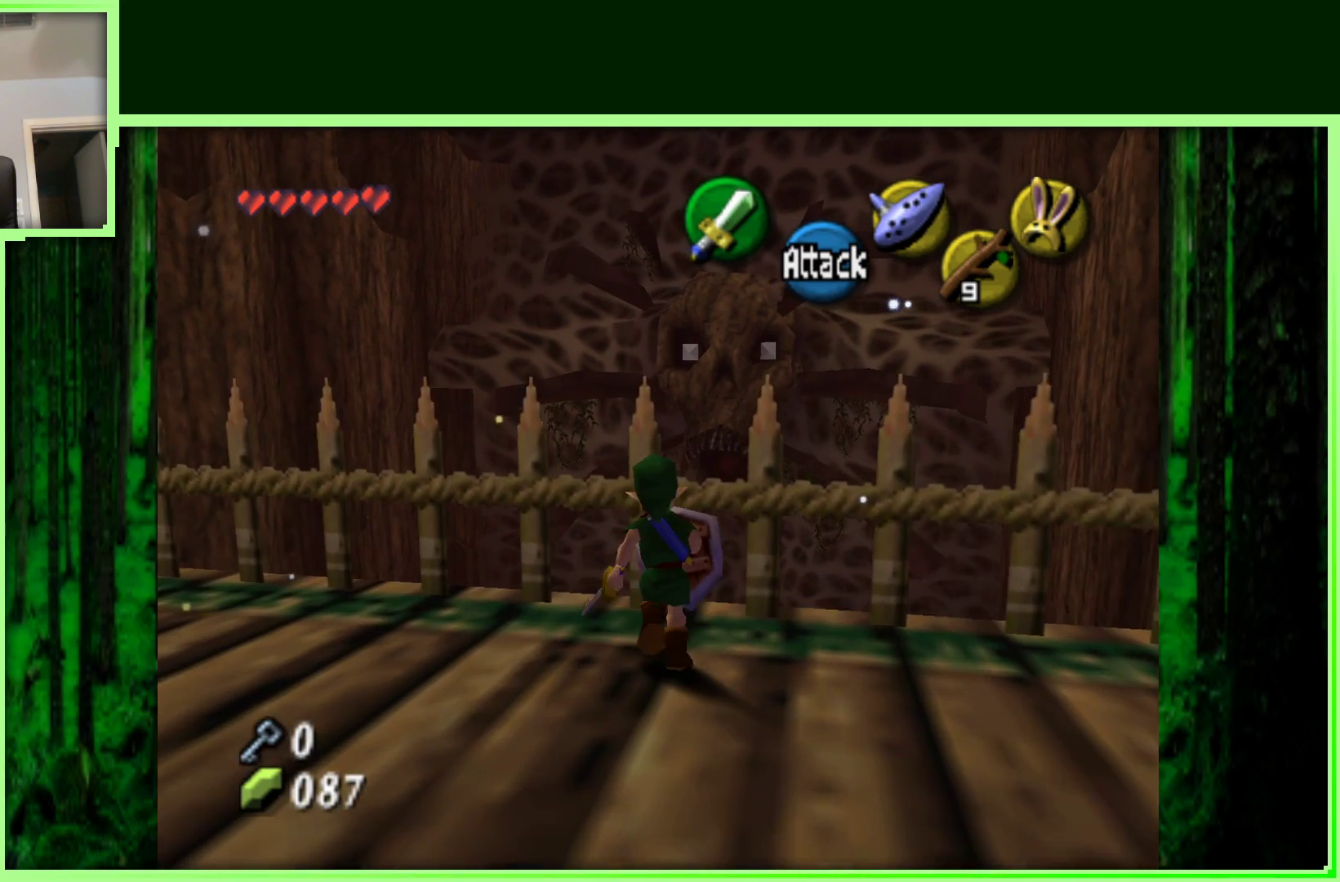
{"dt_ms": 1000, "buttons": [], "left_stick": "up", "events": [[17, "left_stick", "center"], [800, "left_stick", "up"]]}
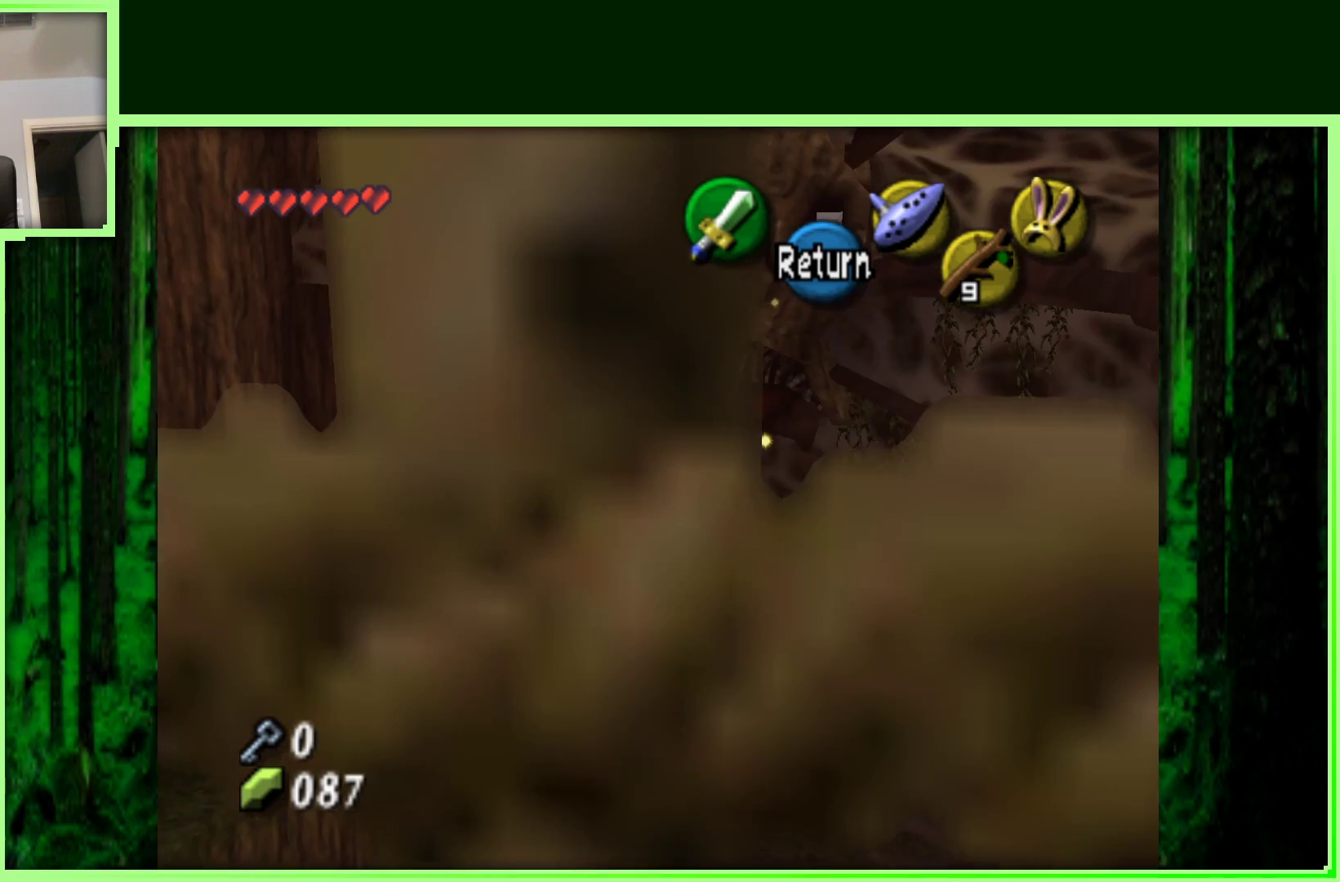
{"dt_ms": 500, "buttons": [], "left_stick": "up-right", "events": [[67, "left_stick", "up-right"]]}
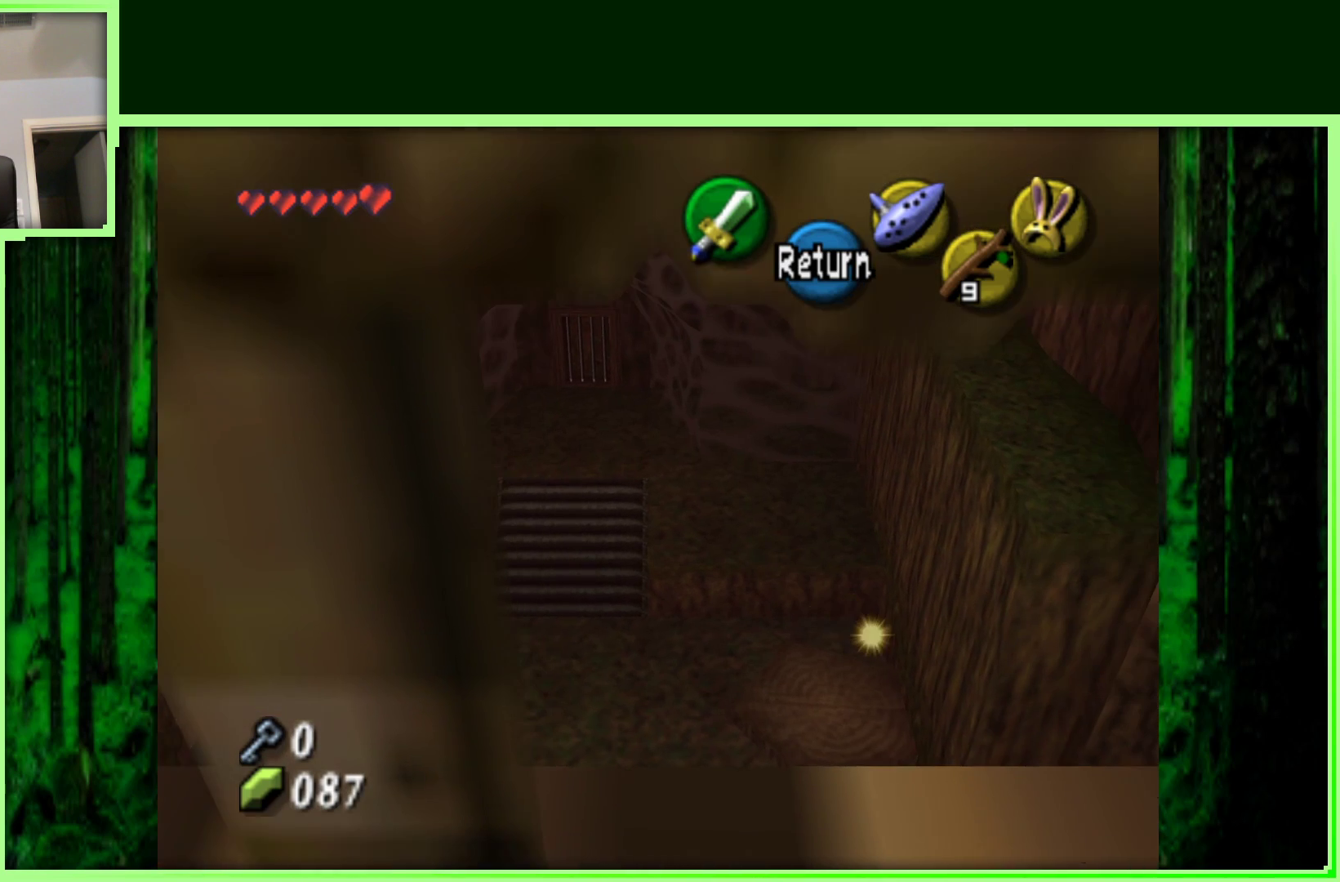
{"dt_ms": 1000, "buttons": [], "left_stick": "center", "events": [[167, "left_stick", "up"], [683, "left_stick", "center"], [700, "A", "down"], [833, "A", "up"]]}
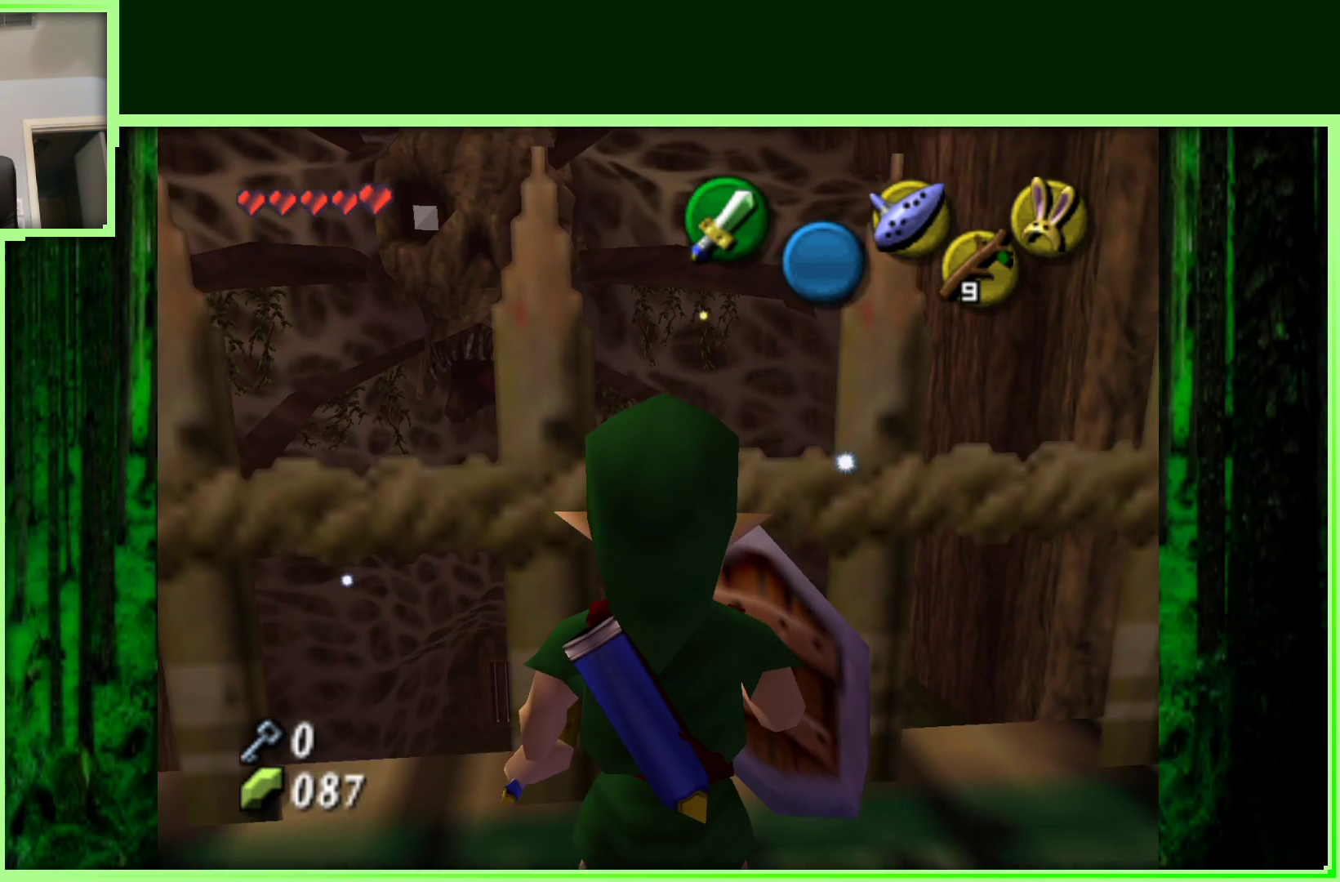
{"dt_ms": 500, "buttons": [], "left_stick": "center", "events": []}
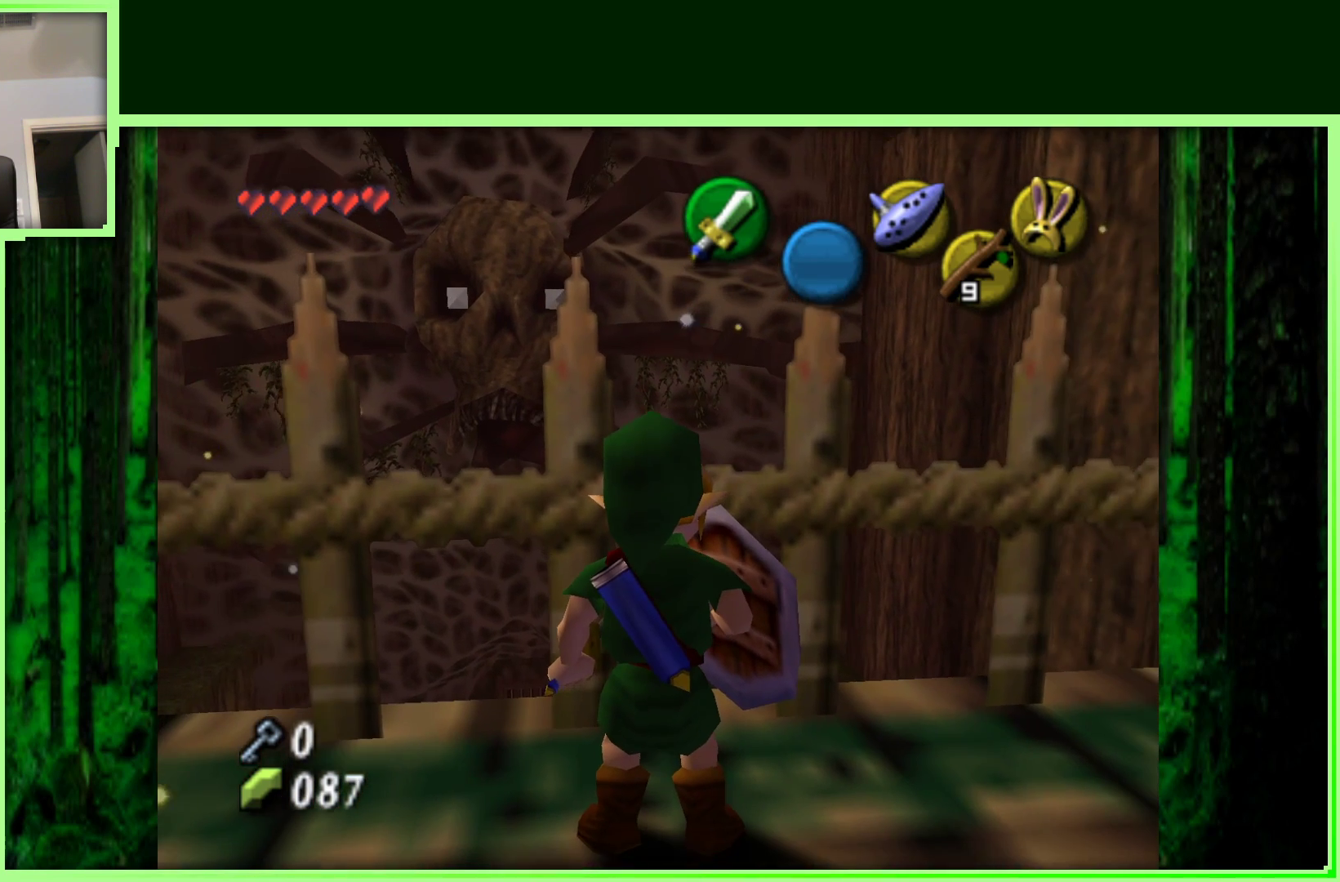
{"dt_ms": 500, "buttons": [], "left_stick": "center", "events": []}
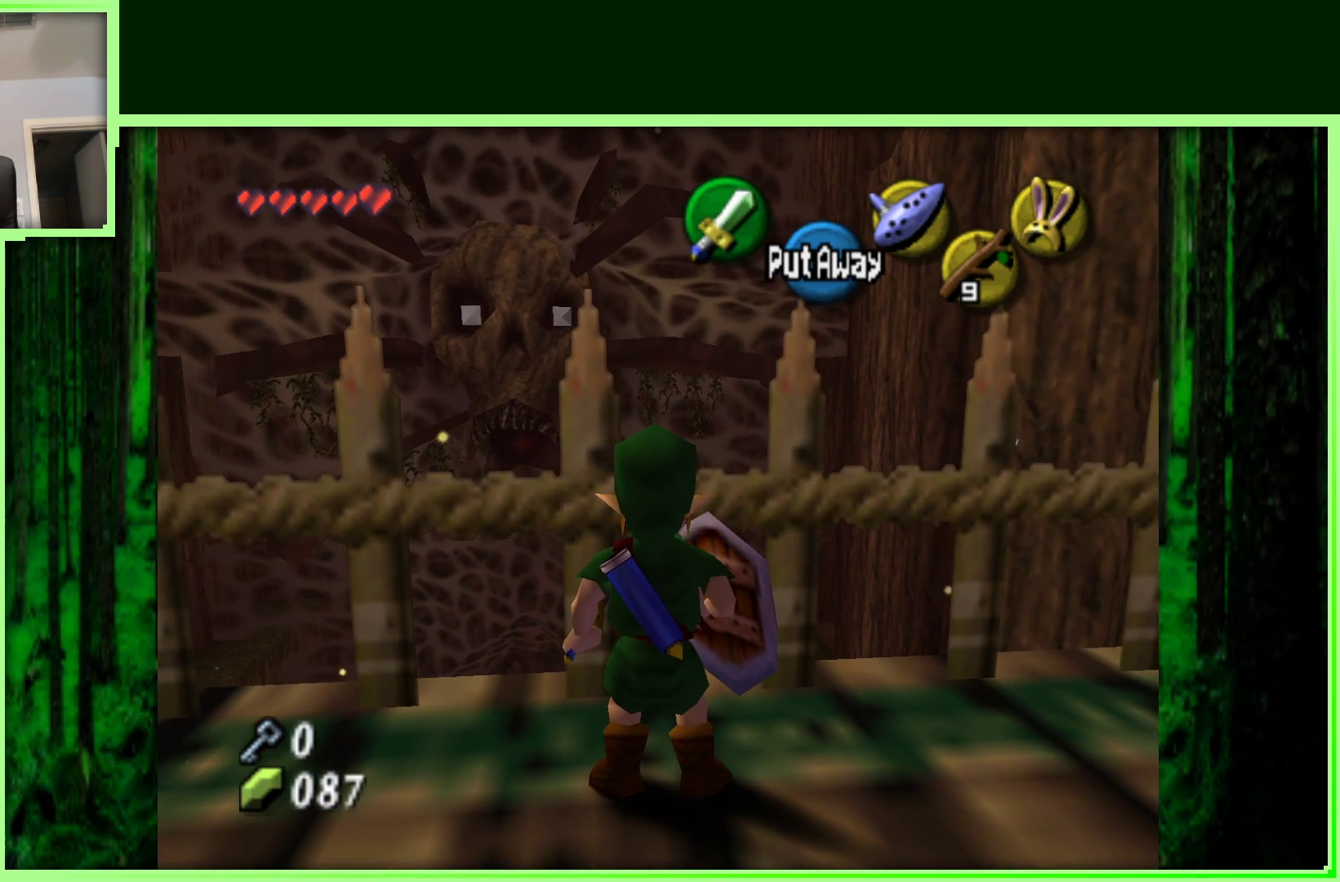
{"dt_ms": 500, "buttons": [], "left_stick": "center", "events": []}
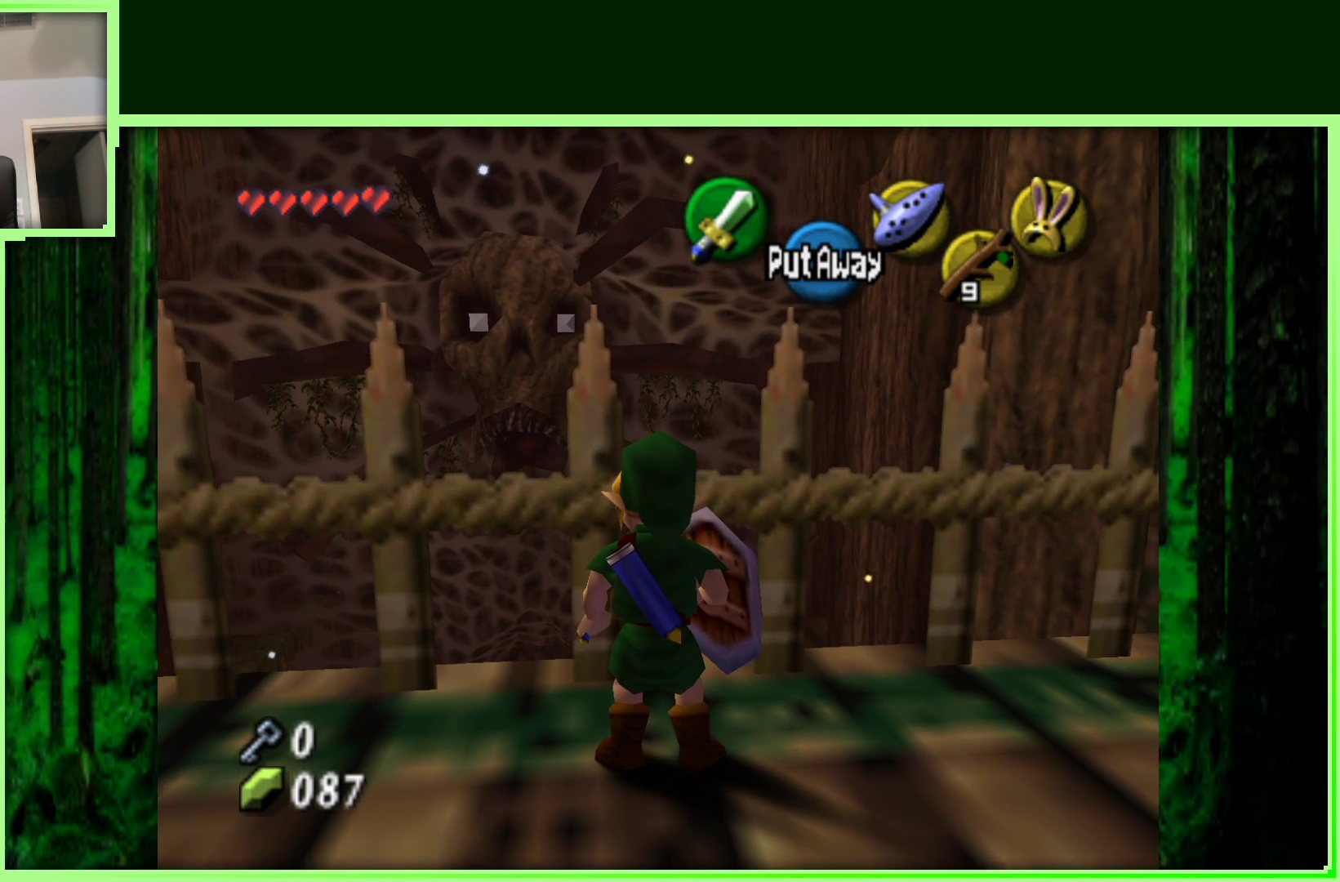
{"dt_ms": 500, "buttons": [], "left_stick": "center", "events": [[317, "C_RIGHT", "down"], [500, "C_RIGHT", "up"]]}
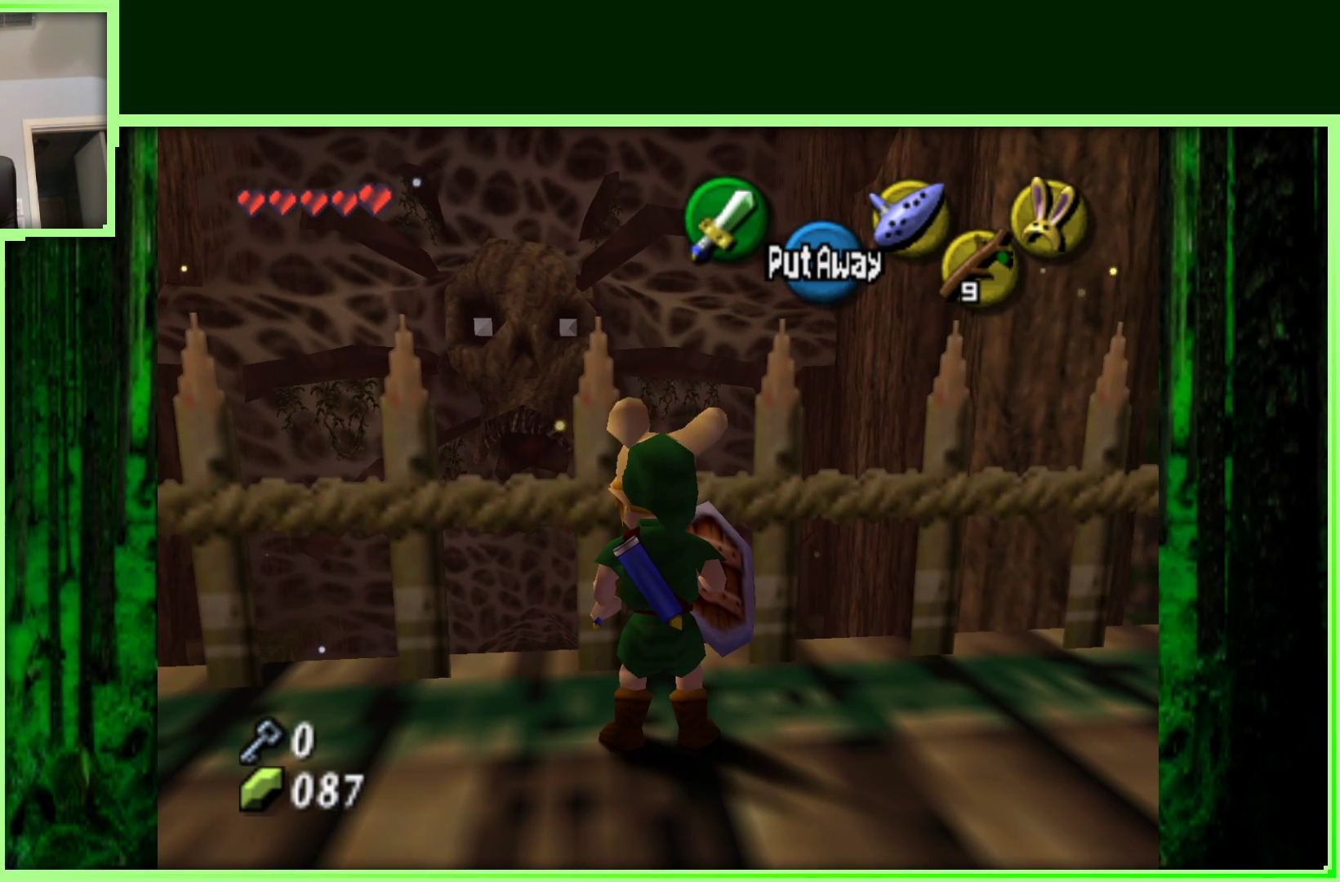
{"dt_ms": 500, "buttons": [], "left_stick": "center", "events": []}
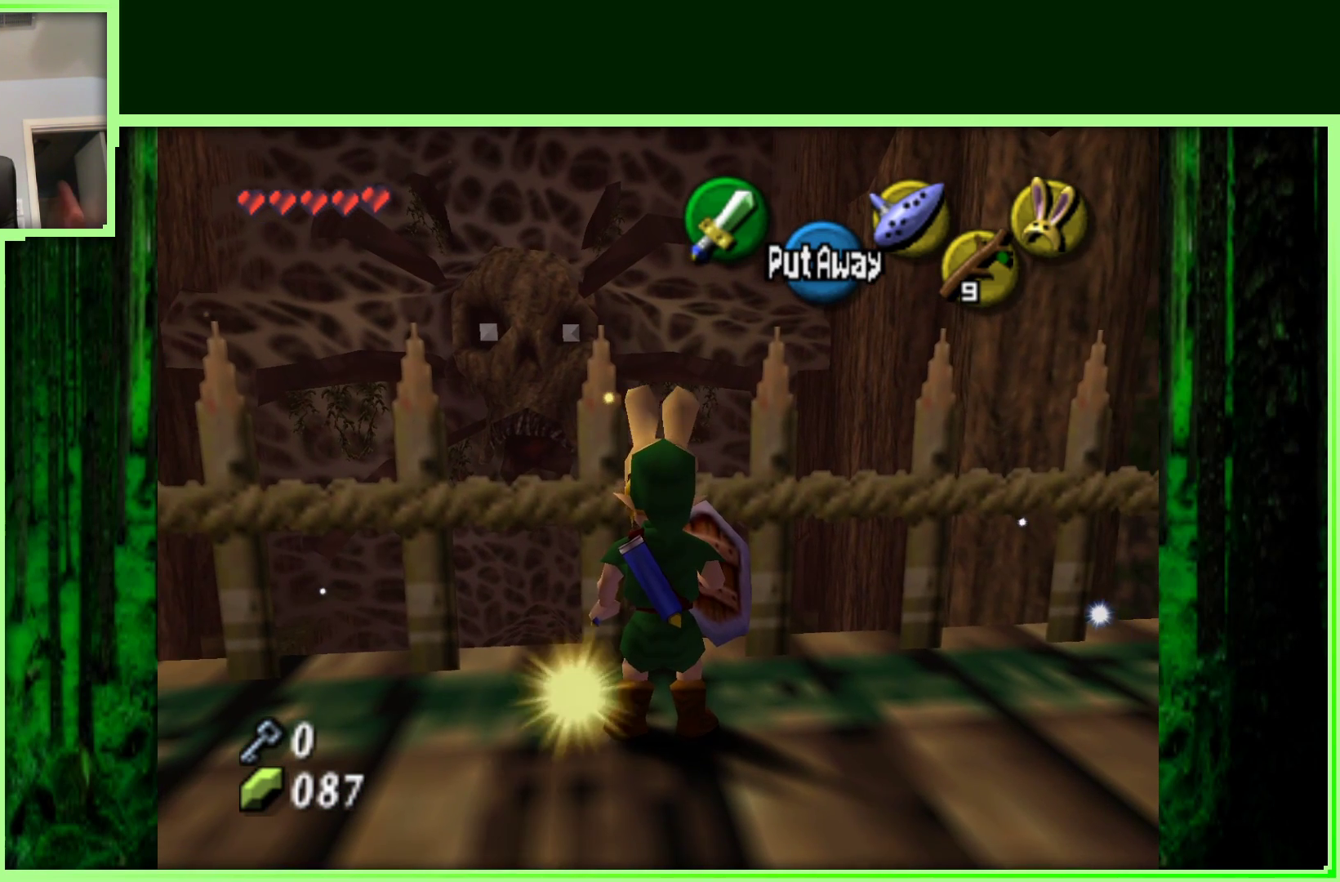
{"dt_ms": 500, "buttons": [], "left_stick": "center", "events": []}
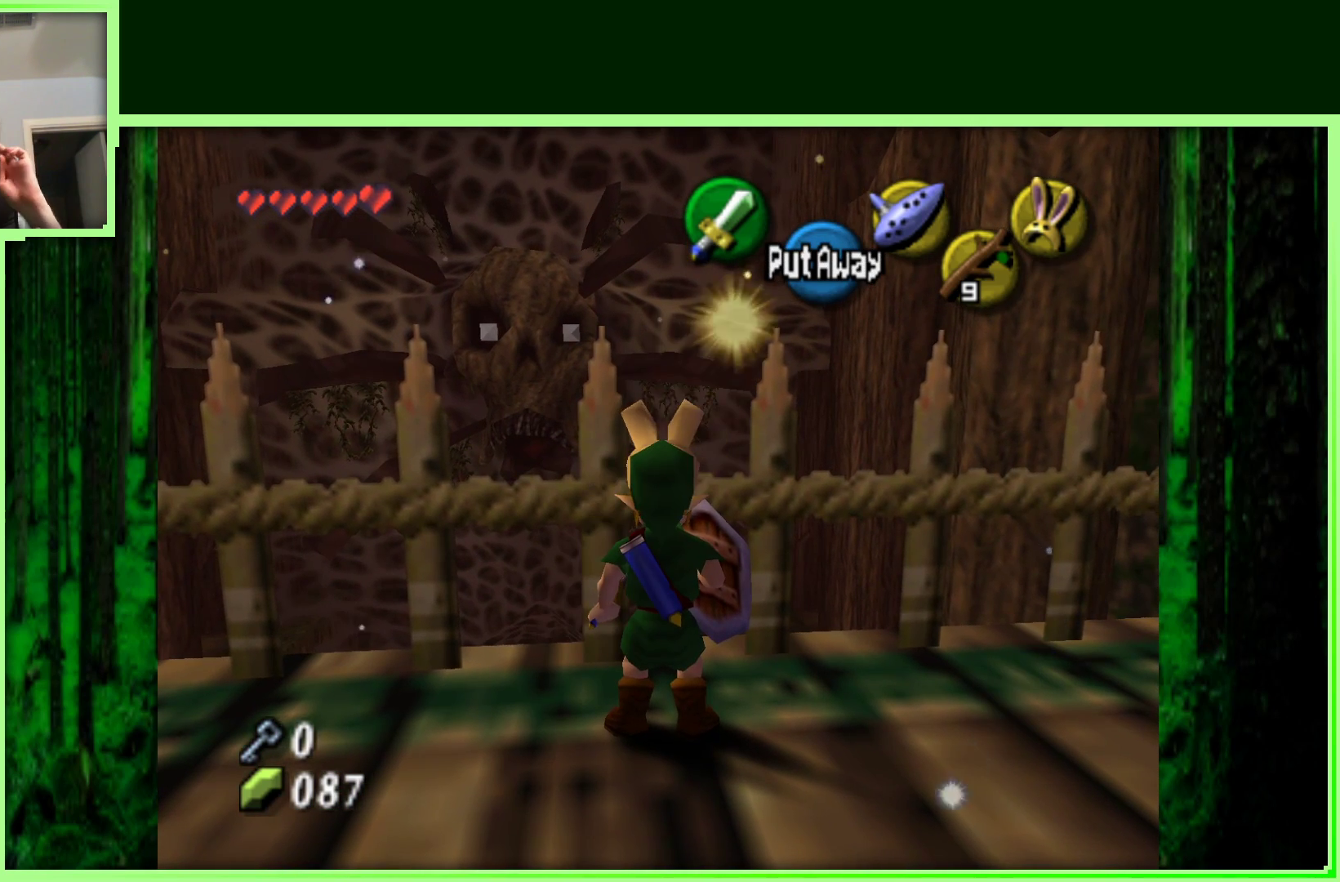
{"dt_ms": 500, "buttons": [], "left_stick": "center", "events": []}
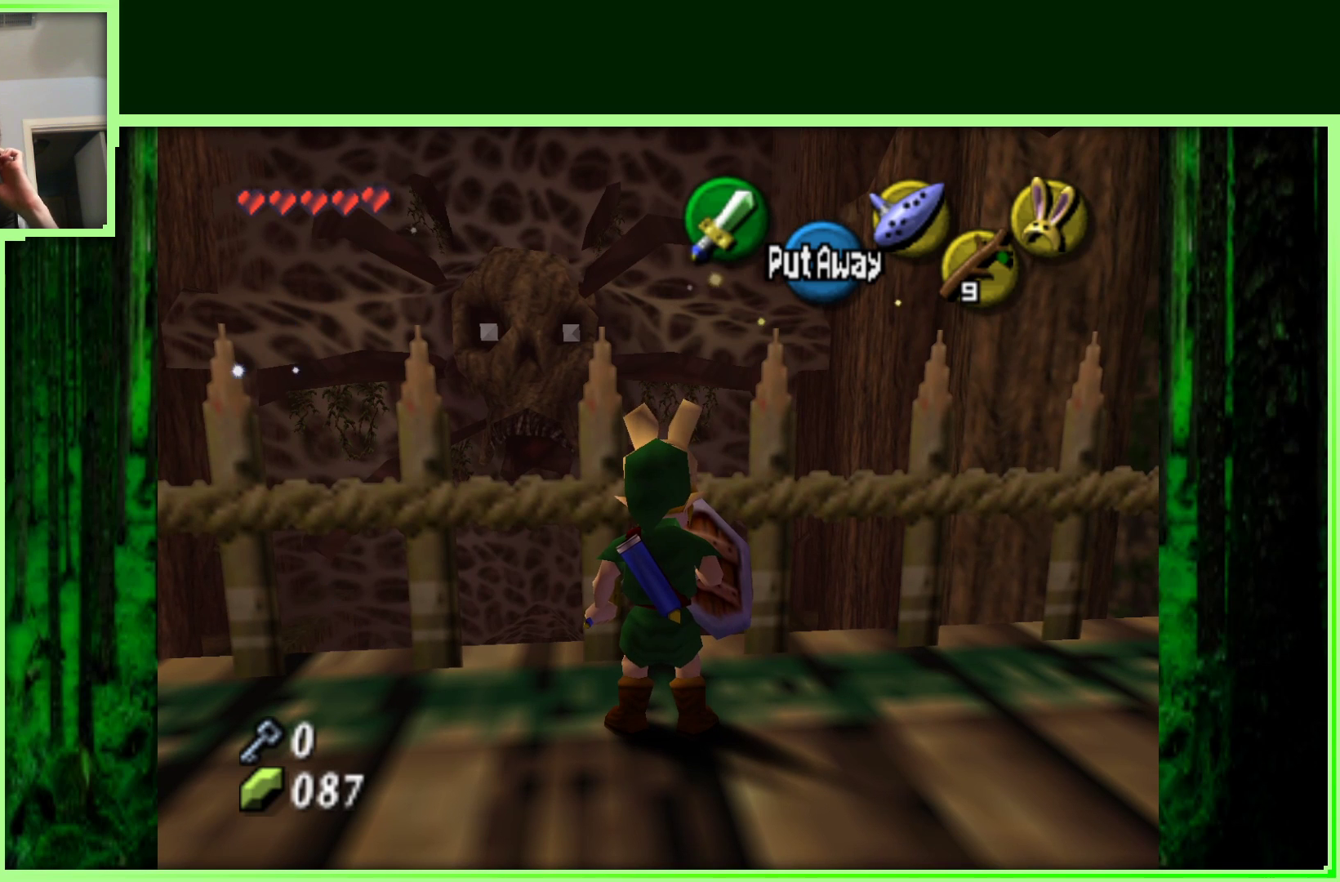
{"dt_ms": 500, "buttons": [], "left_stick": "center", "events": []}
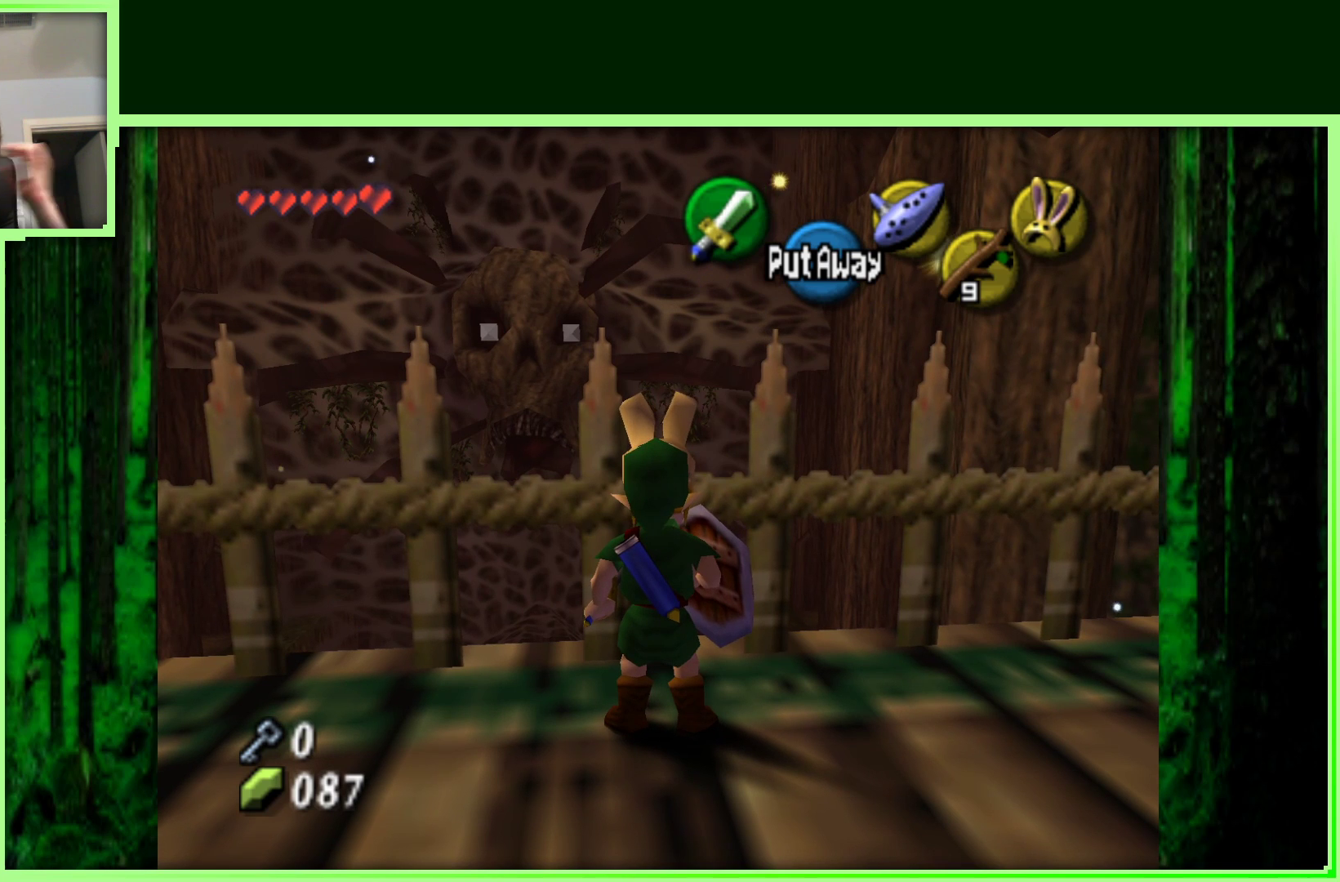
{"dt_ms": 500, "buttons": [], "left_stick": "center", "events": []}
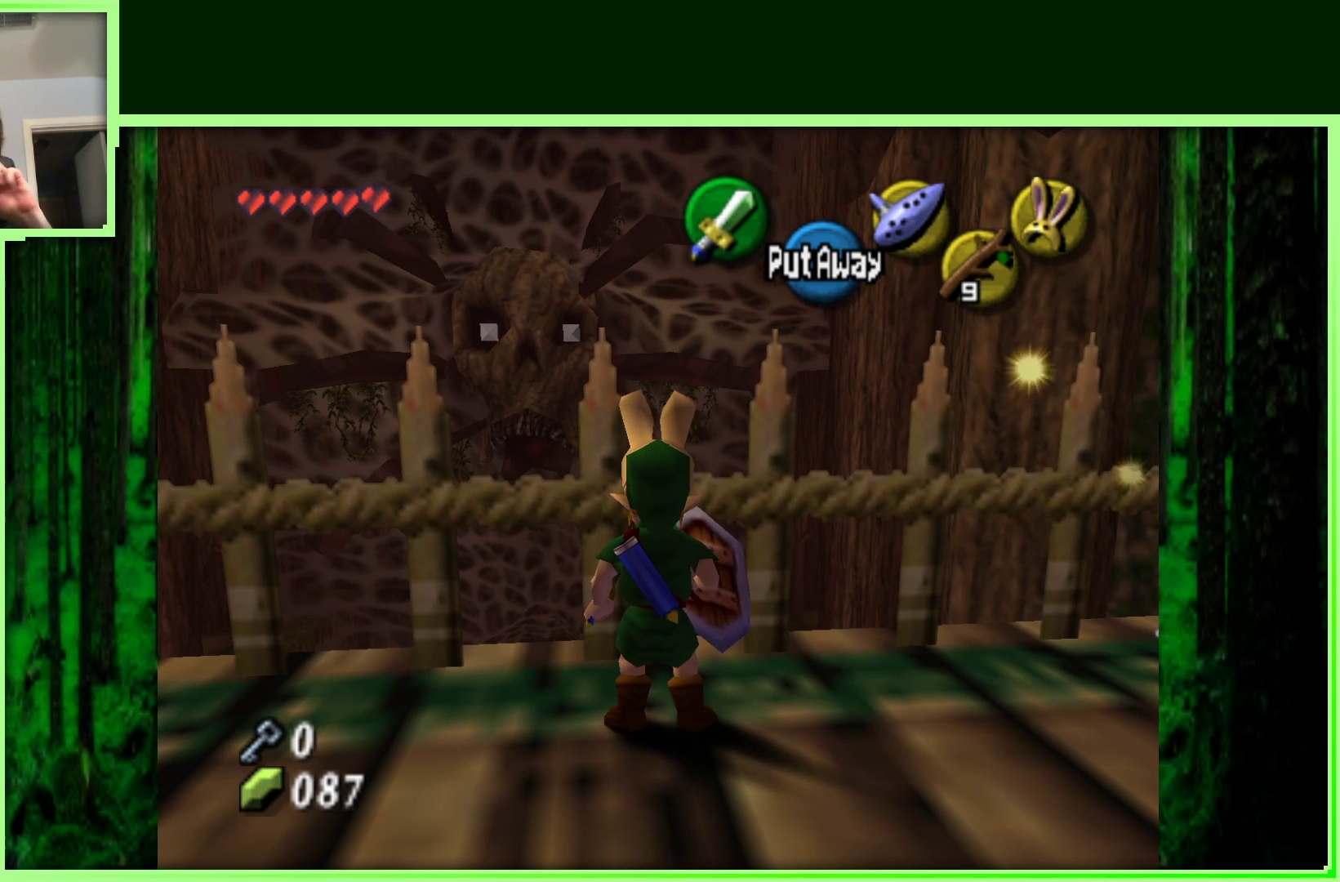
{"dt_ms": 500, "buttons": [], "left_stick": "center", "events": []}
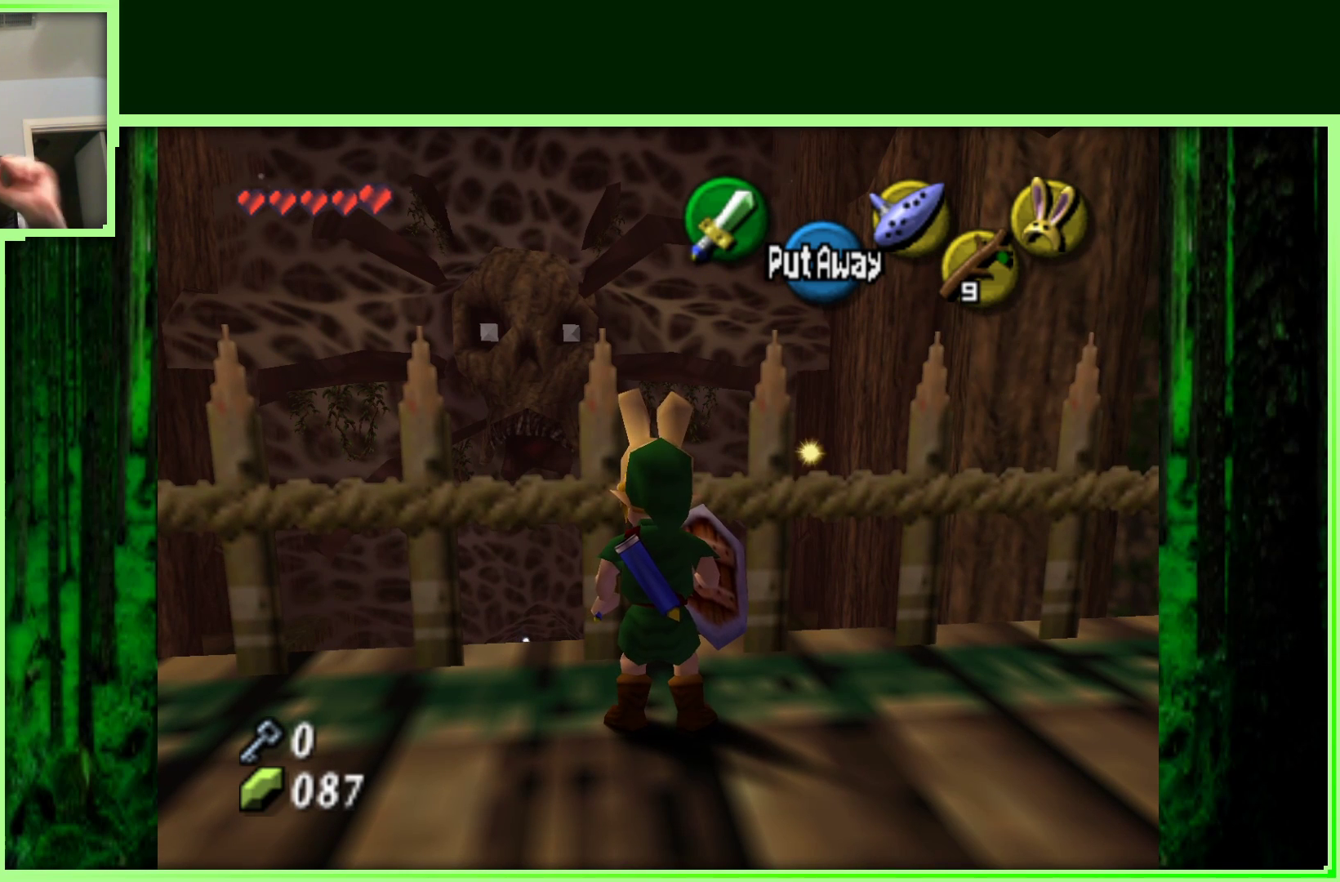
{"dt_ms": 500, "buttons": [], "left_stick": "center", "events": [[300, "left_stick", "down-left"], [483, "left_stick", "center"]]}
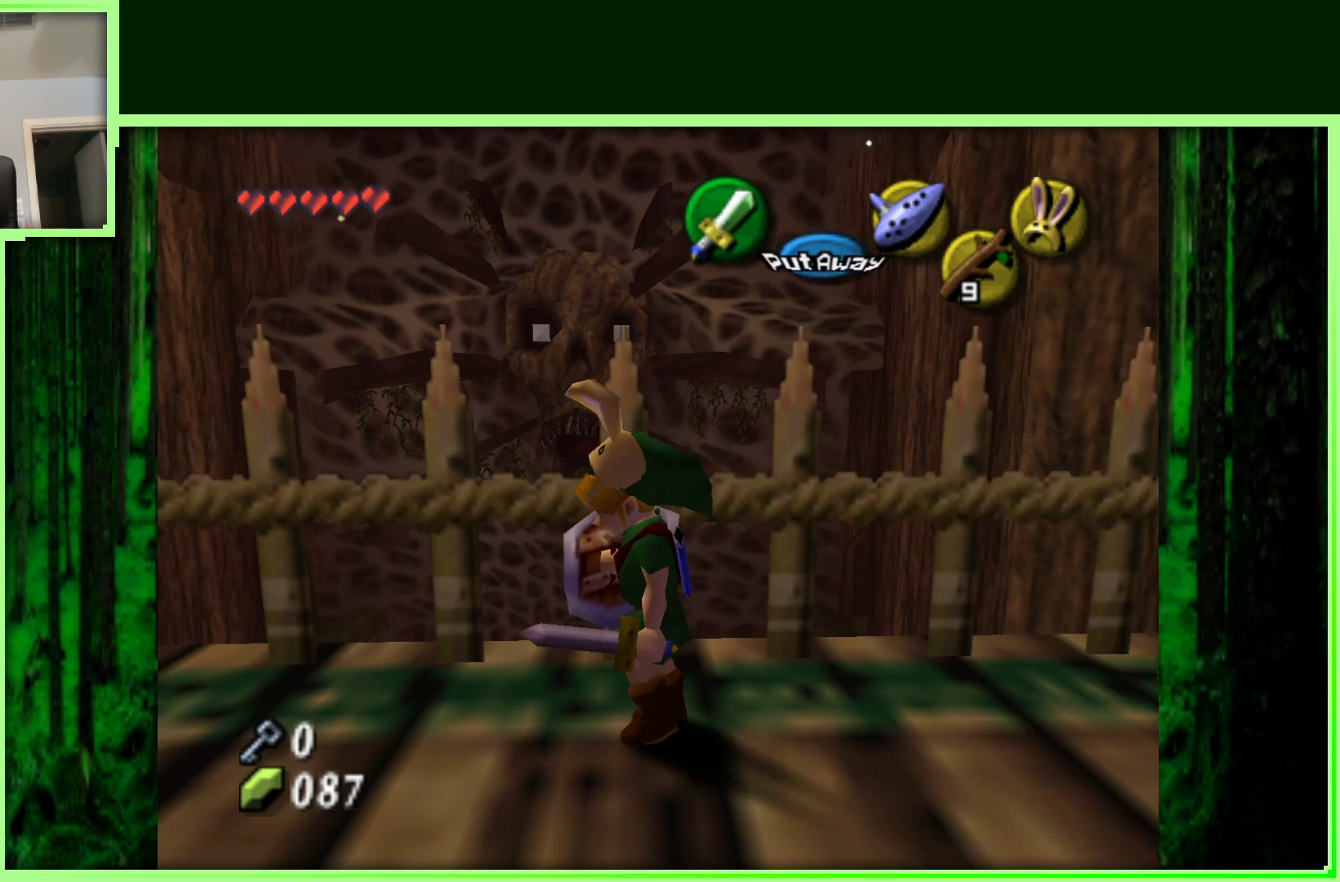
{"dt_ms": 500, "buttons": [], "left_stick": "center", "events": []}
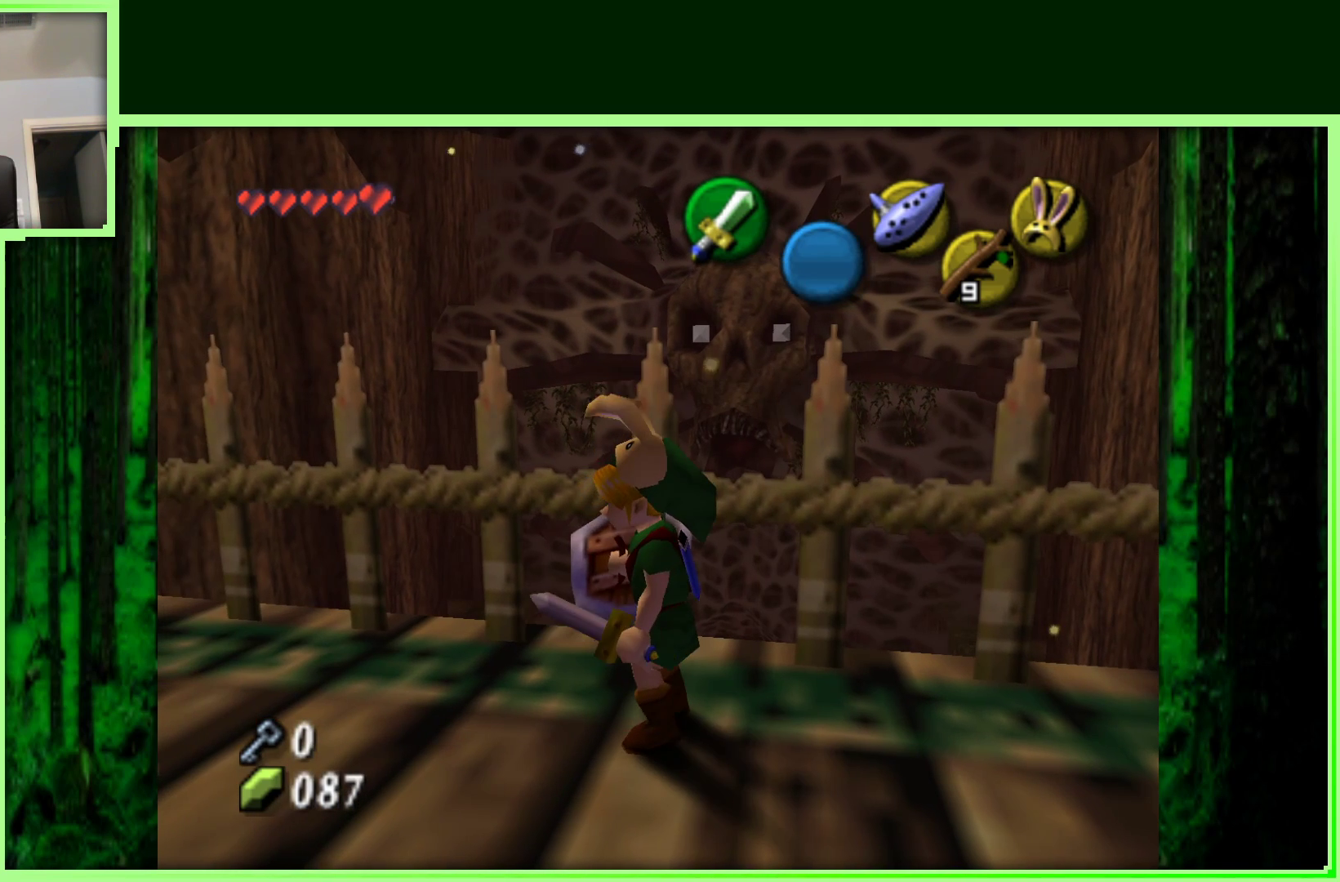
{"dt_ms": 500, "buttons": [], "left_stick": "up", "events": [[100, "left_stick", "up"]]}
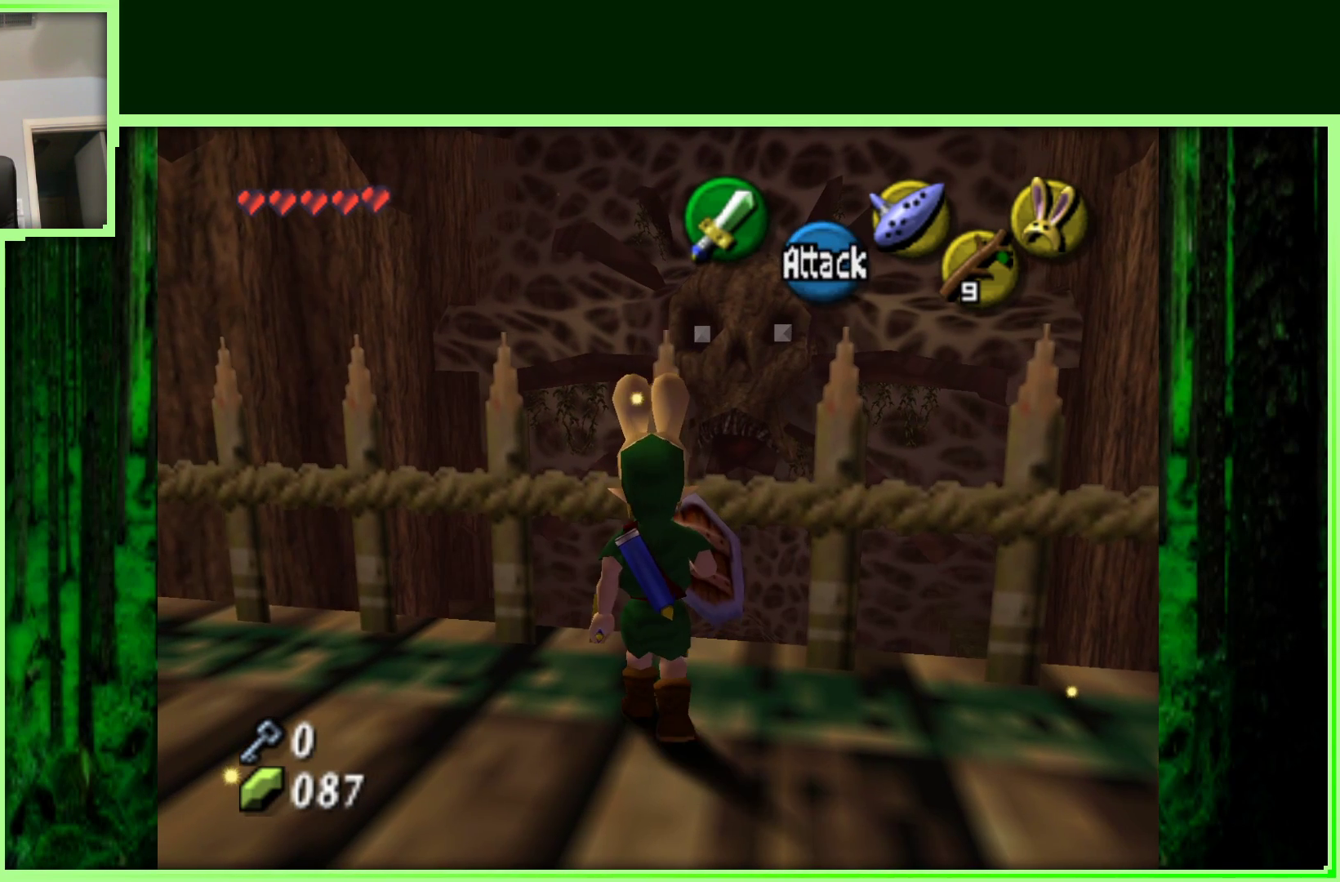
{"dt_ms": 500, "buttons": [], "left_stick": "up-left", "events": [[67, "left_stick", "center"], [150, "left_stick", "left"], [350, "left_stick", "up-left"]]}
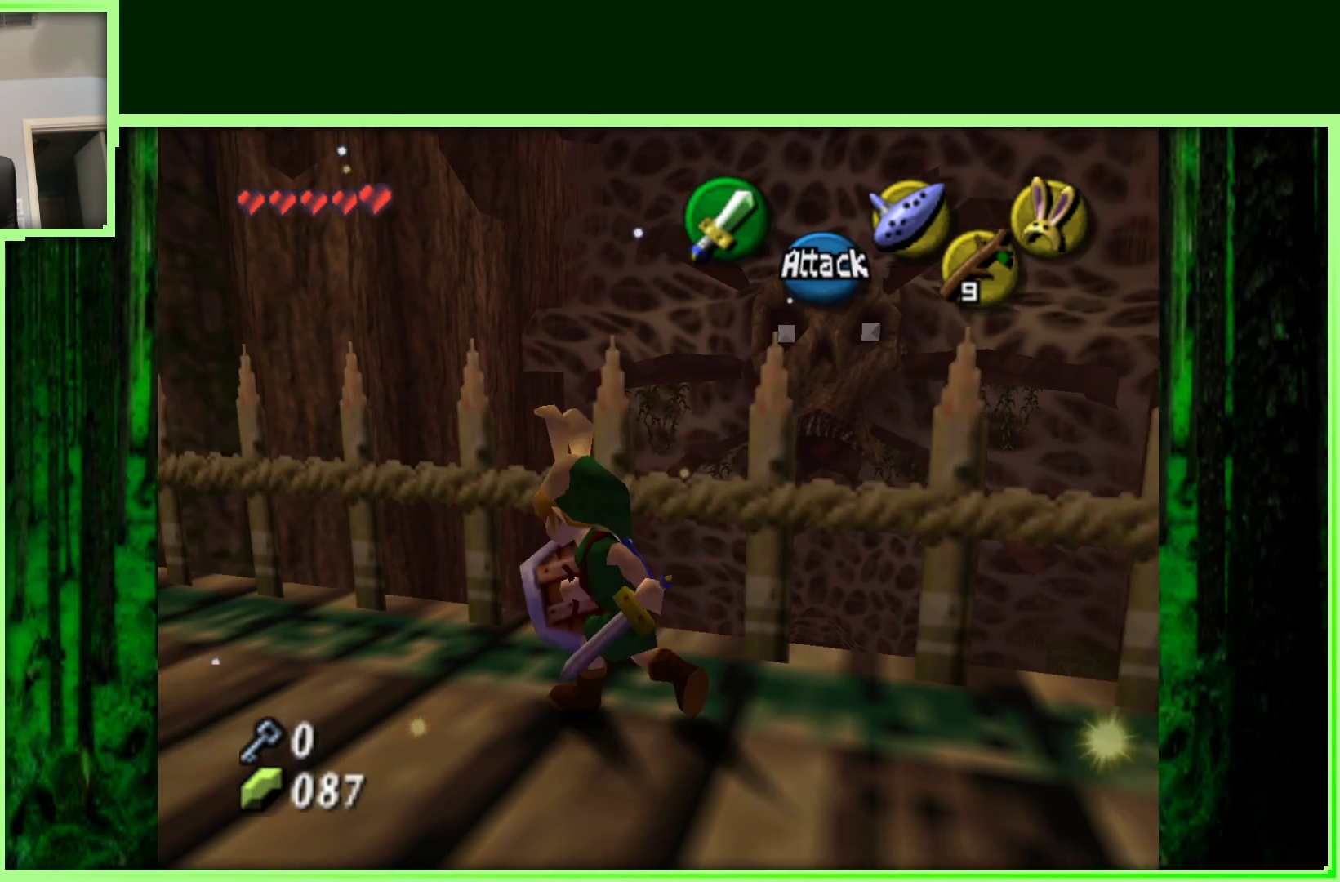
{"dt_ms": 500, "buttons": [], "left_stick": "center", "events": [[50, "left_stick", "center"]]}
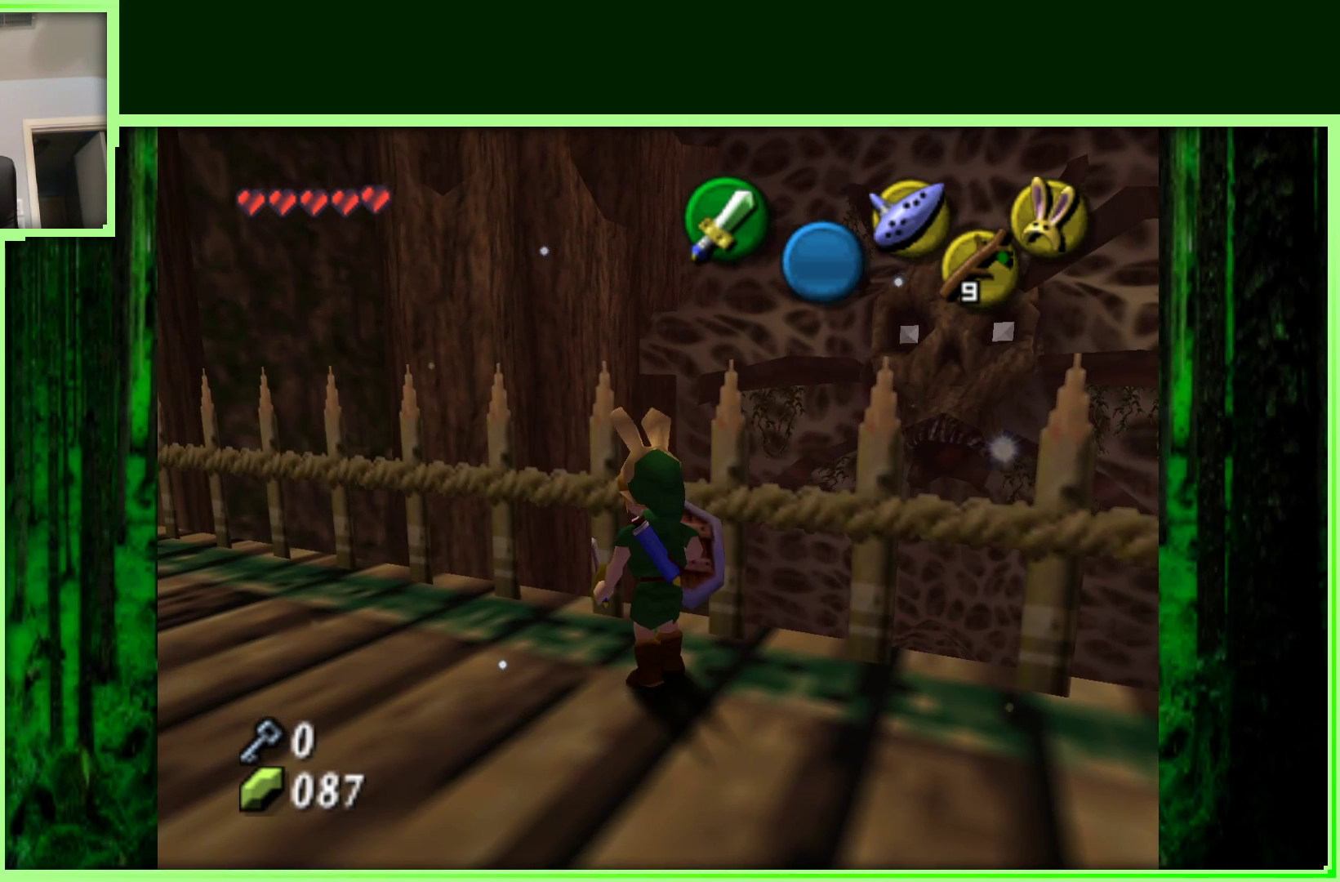
{"dt_ms": 500, "buttons": [], "left_stick": "center", "events": []}
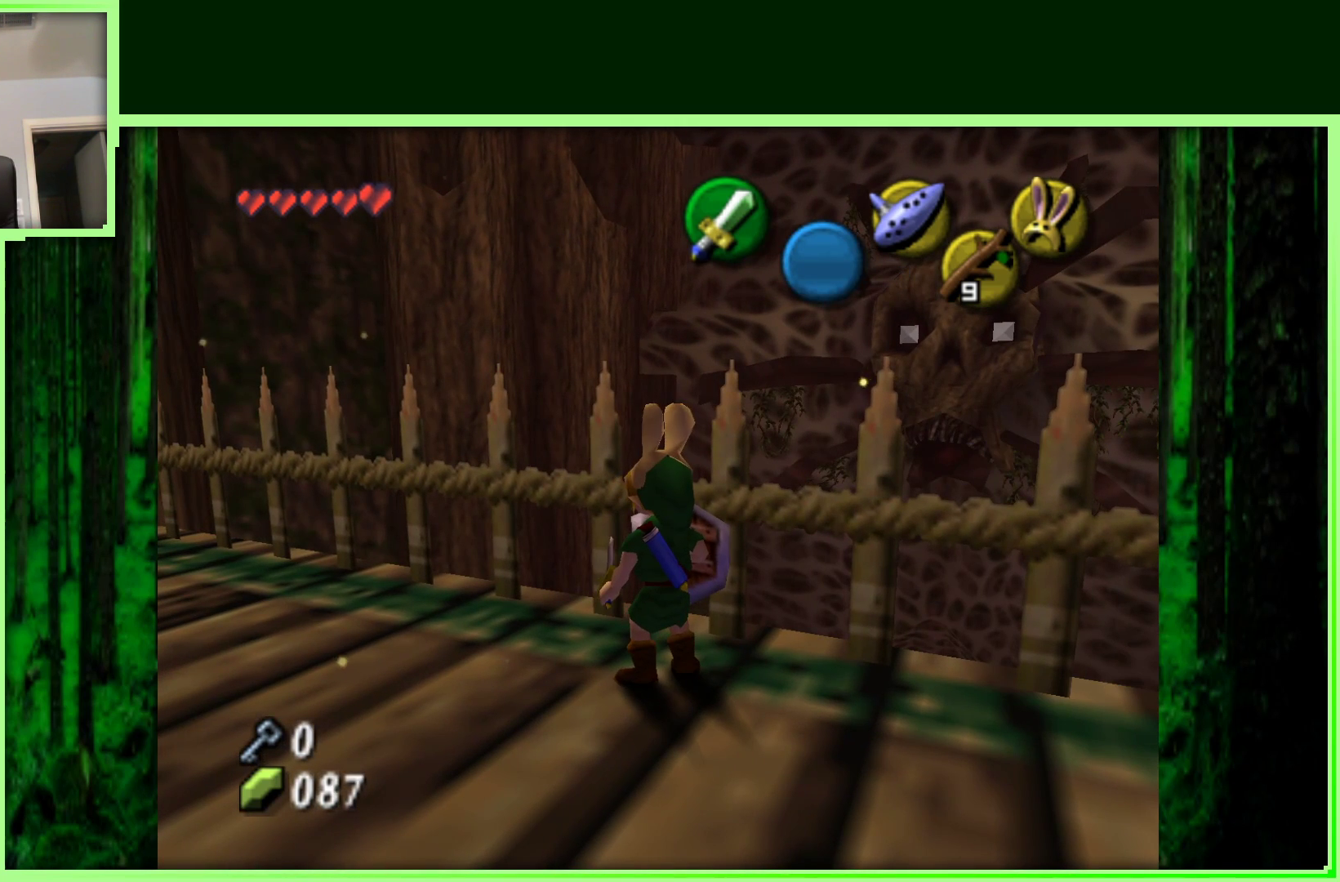
{"dt_ms": 500, "buttons": [], "left_stick": "center", "events": []}
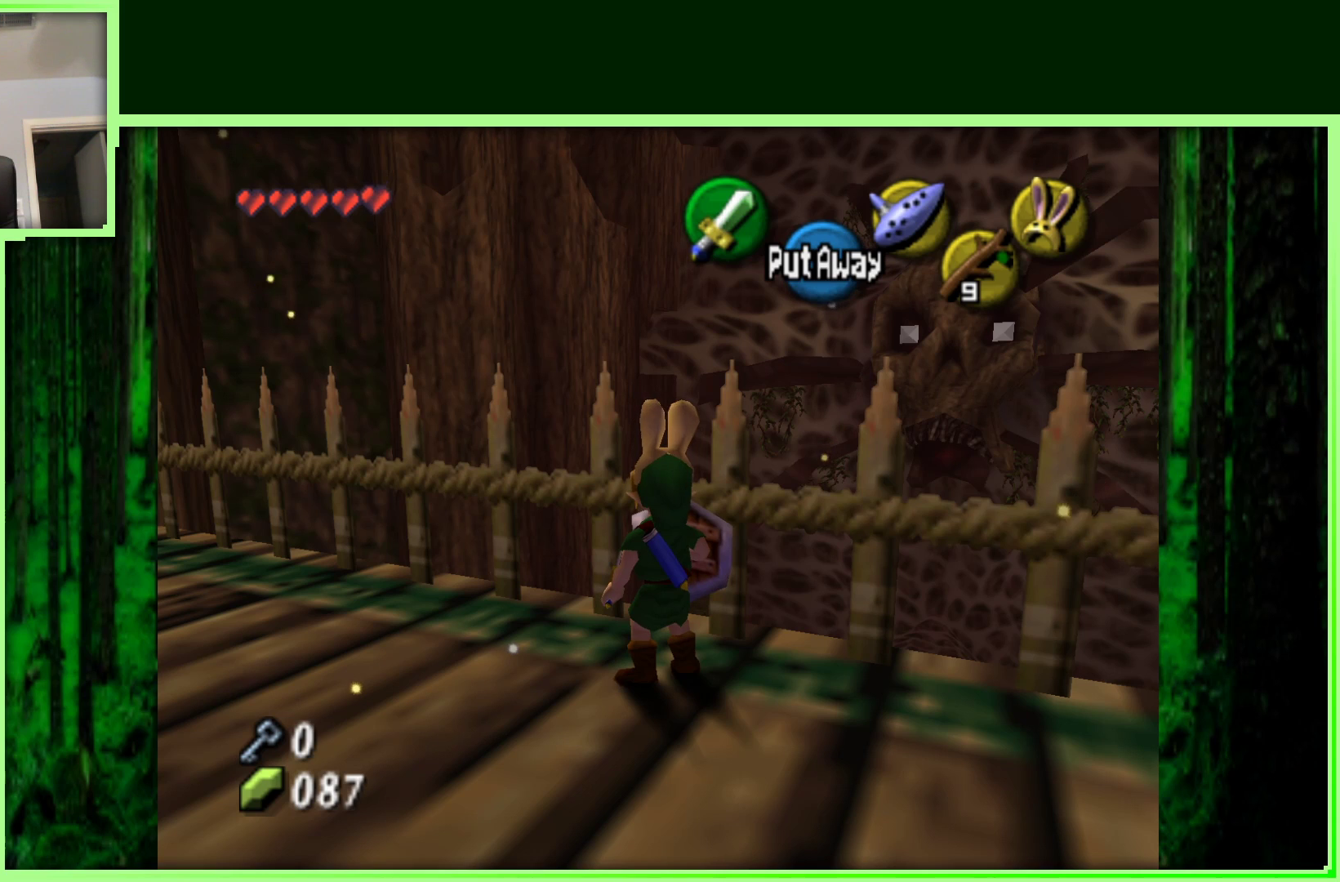
{"dt_ms": 500, "buttons": [], "left_stick": "down-left", "events": [[500, "left_stick", "down-left"]]}
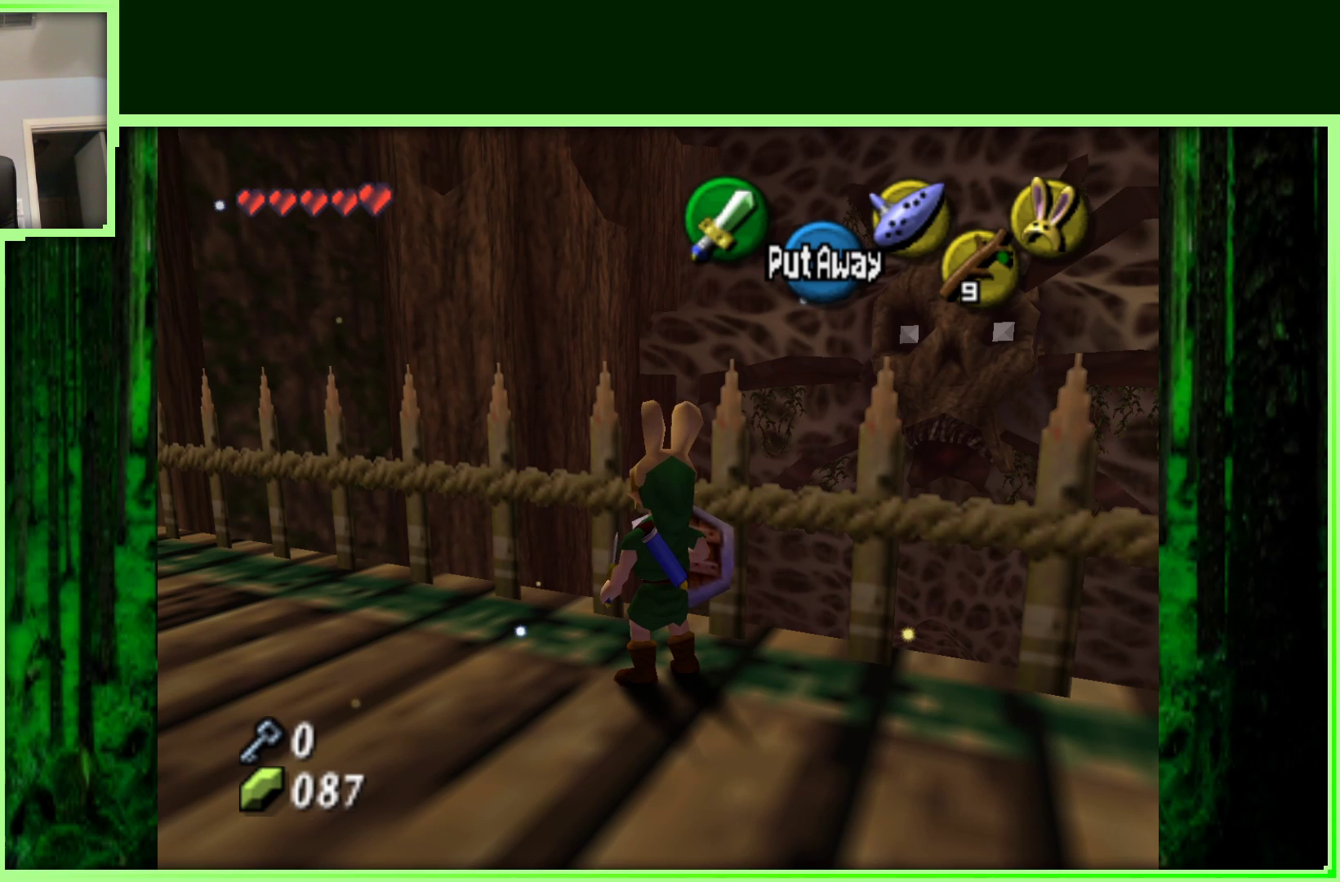
{"dt_ms": 500, "buttons": [], "left_stick": "center", "events": [[183, "left_stick", "center"]]}
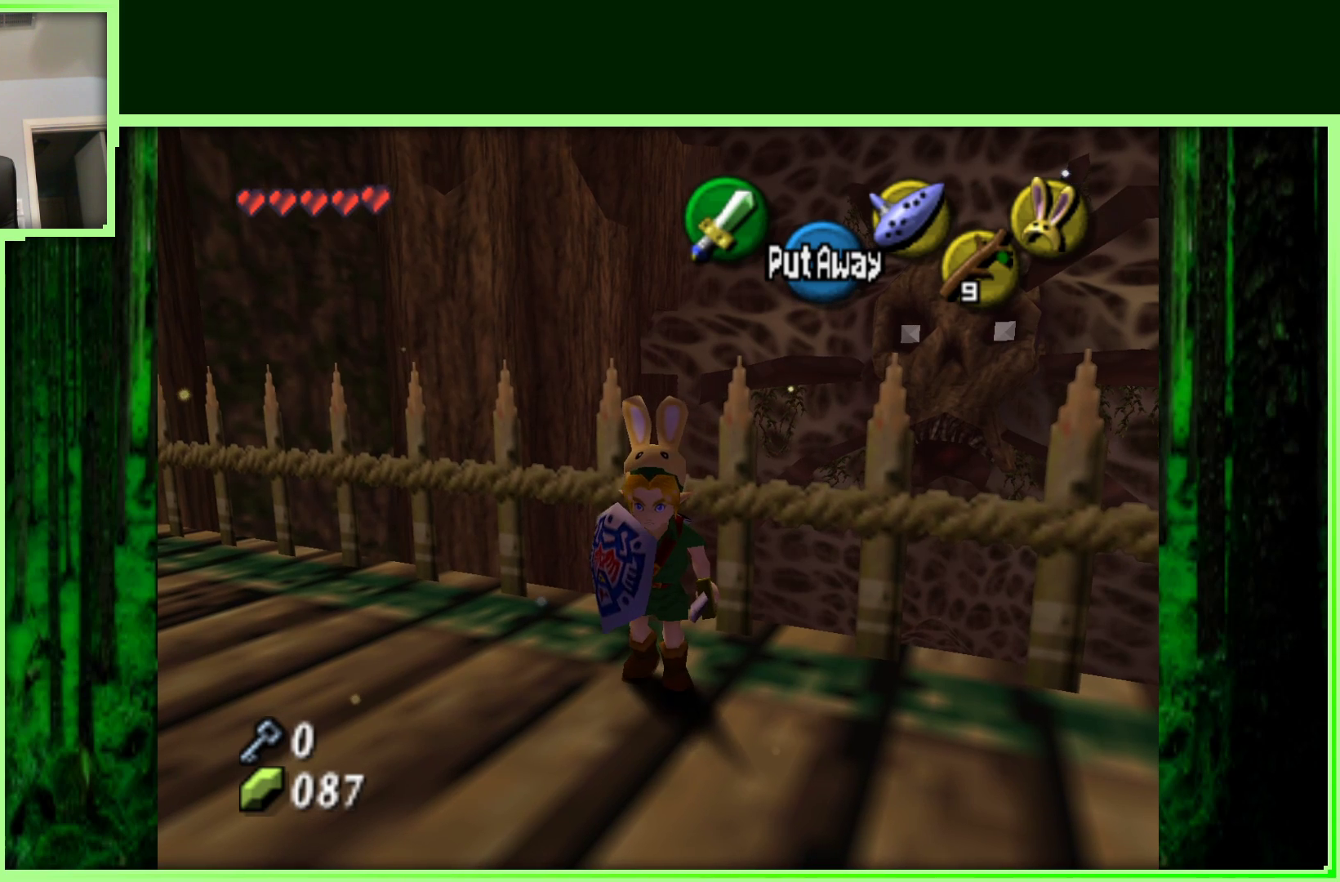
{"dt_ms": 500, "buttons": [], "left_stick": "center", "events": [[150, "Z", "down"], [367, "Z", "up"]]}